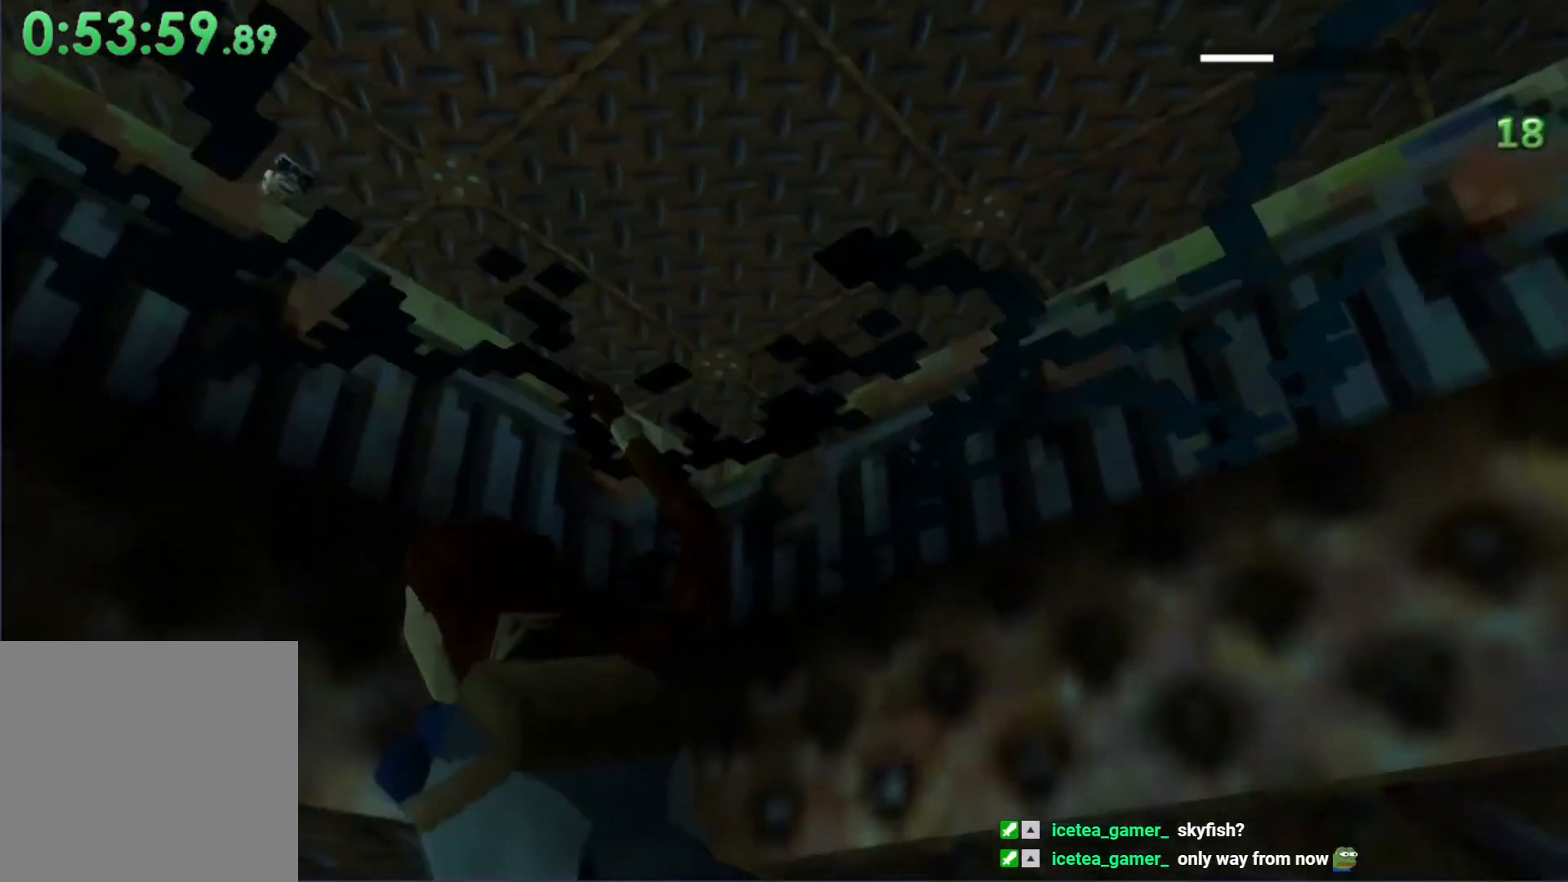
Gameplay with a controller (Xbox layout); each line is a JSON object with the inputs held at the frame after it. "events" lists button and stick changes between this image and that frame as [ms after this image, input, new state], when the widget could be followed in between. Not read: right_stick.
{"buttons": ["A"], "left_stick": "center", "events": [[200, "DPAD_LEFT", "down"], [367, "A", "down"], [400, "DPAD_LEFT", "up"]]}
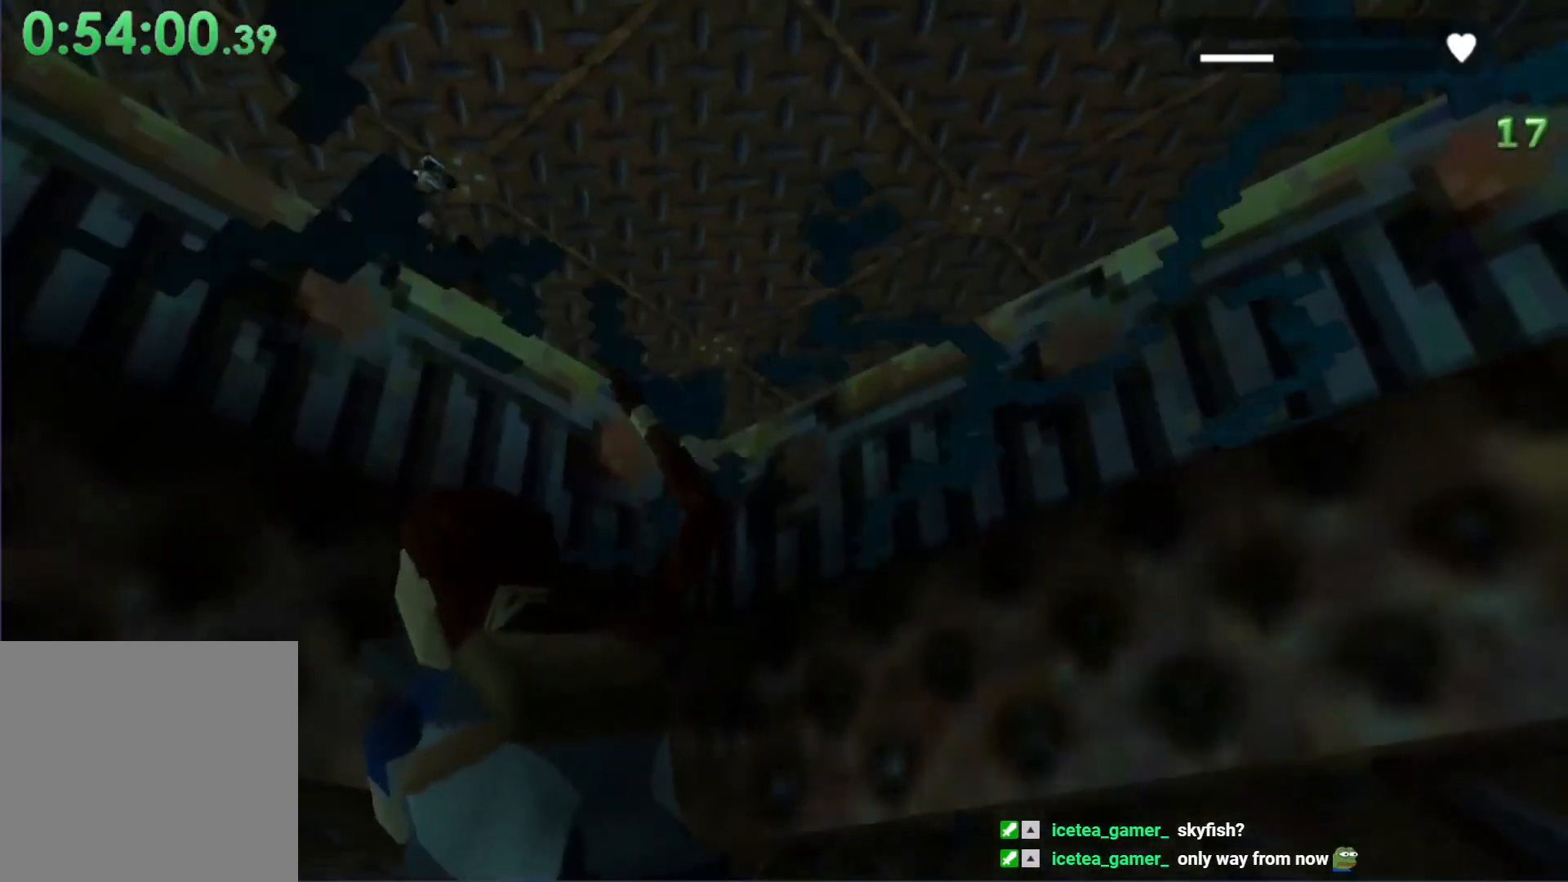
{"buttons": ["A", "DPAD_RIGHT"], "left_stick": "center", "events": [[33, "DPAD_RIGHT", "down"]]}
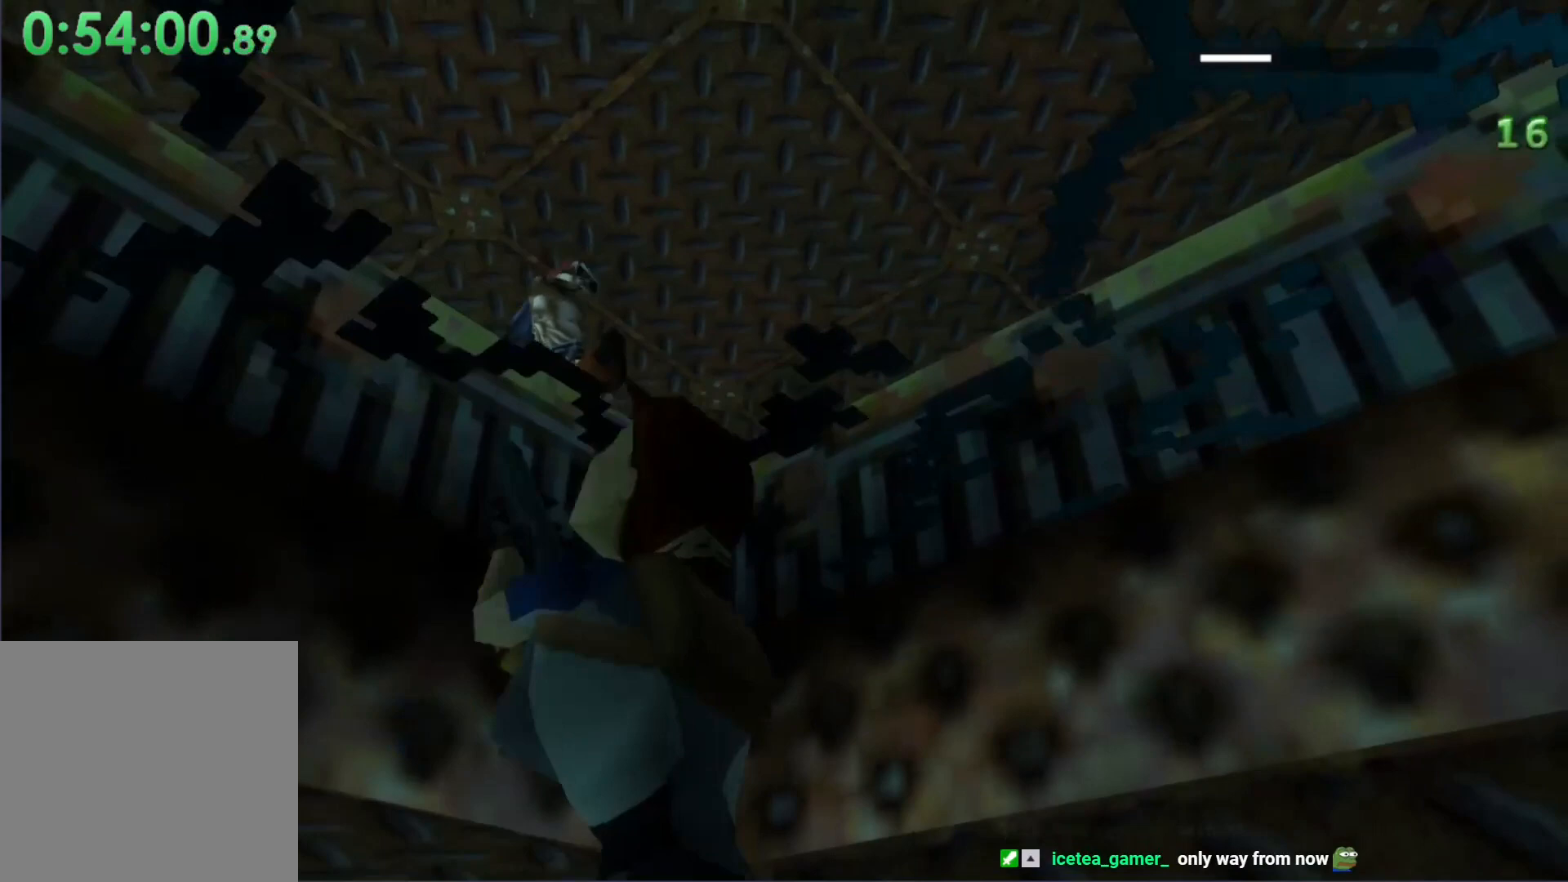
{"buttons": ["A"], "left_stick": "center", "events": [[400, "DPAD_RIGHT", "up"]]}
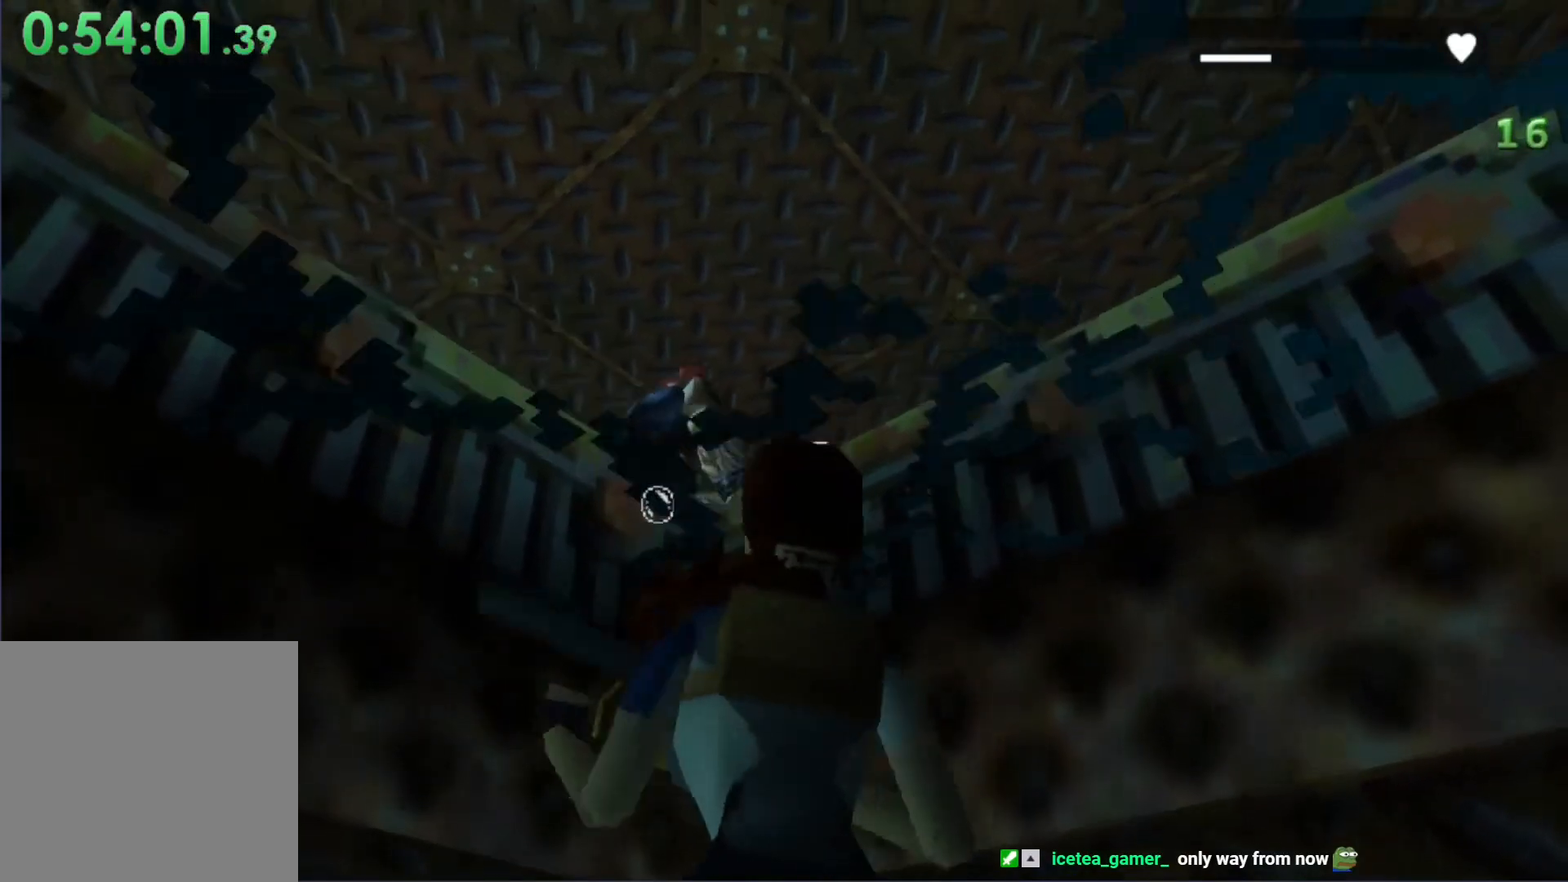
{"buttons": ["A"], "left_stick": "center", "events": [[333, "X", "down"], [467, "X", "up"]]}
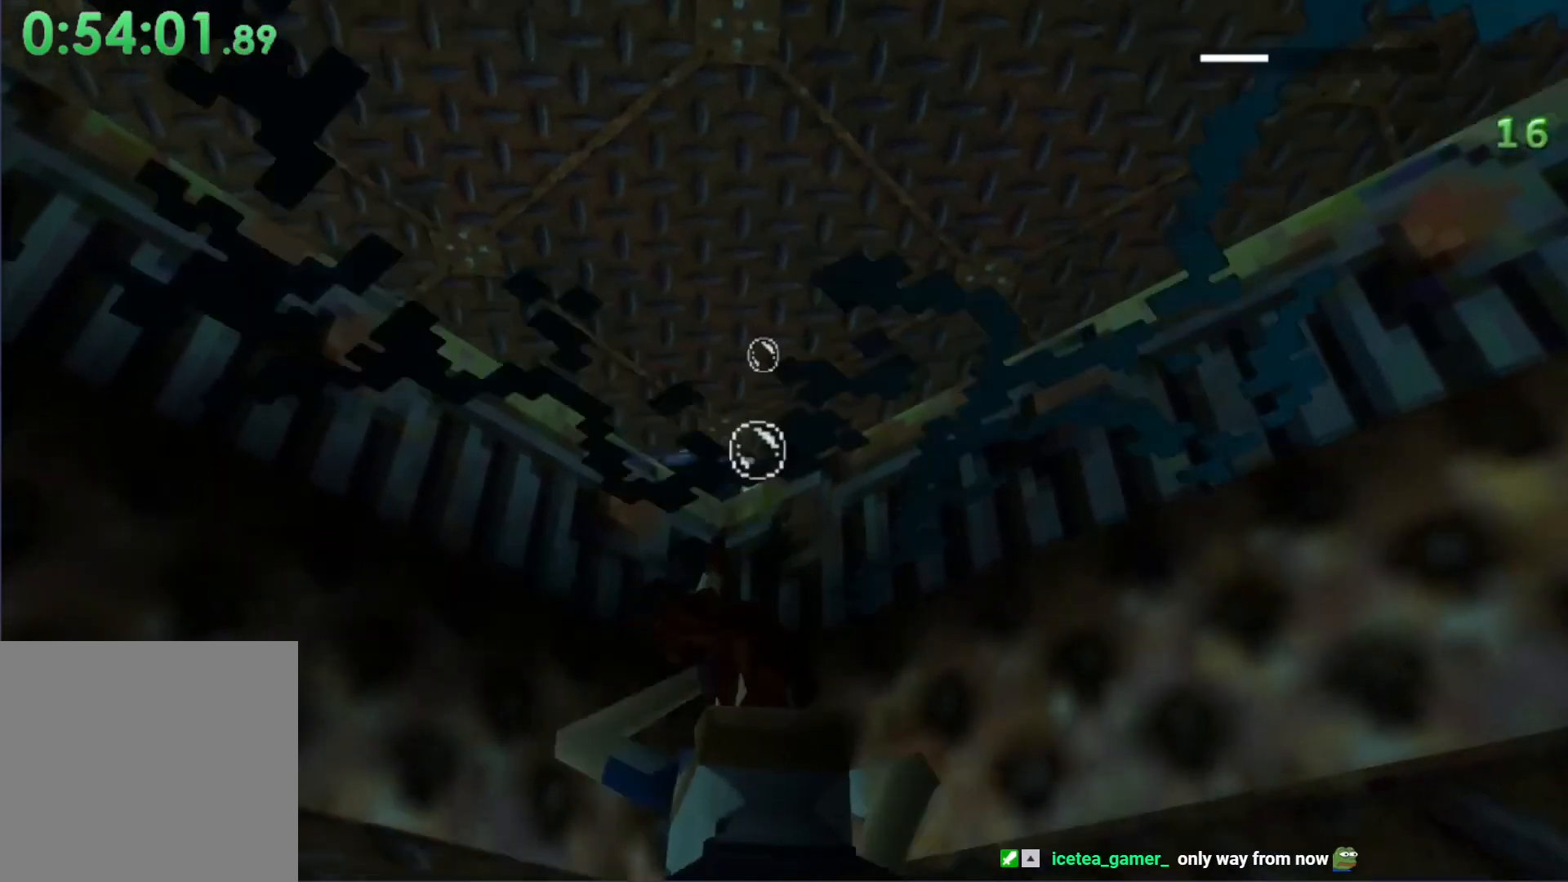
{"buttons": ["A", "DPAD_DOWN"], "left_stick": "center", "events": [[300, "DPAD_DOWN", "down"]]}
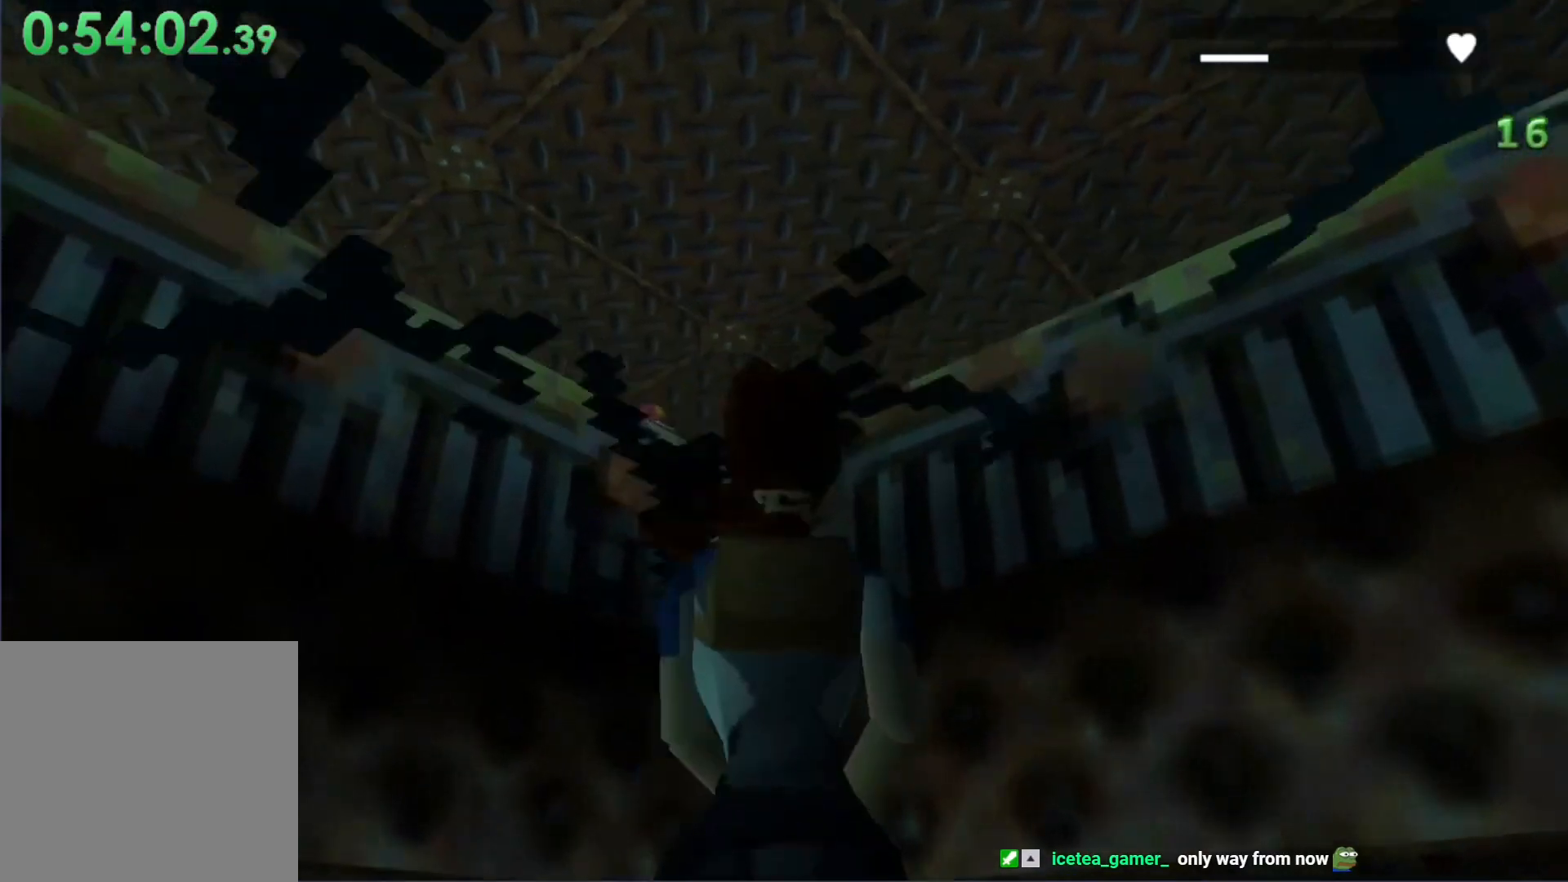
{"buttons": ["A", "DPAD_LEFT"], "left_stick": "center", "events": [[333, "DPAD_DOWN", "up"], [433, "DPAD_LEFT", "down"]]}
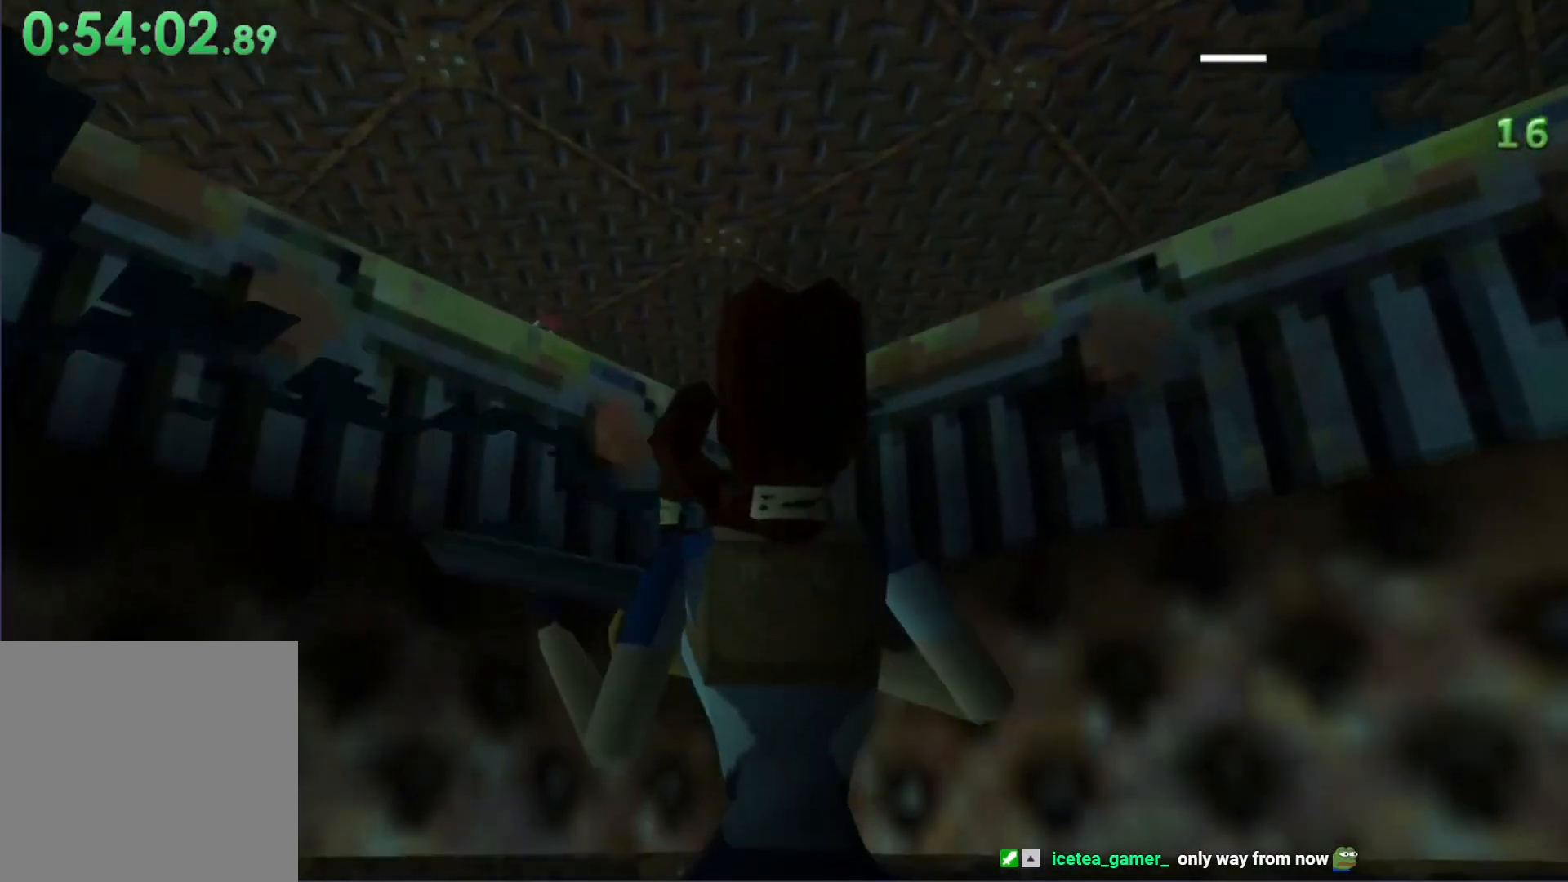
{"buttons": ["A", "DPAD_UP", "DPAD_LEFT"], "left_stick": "center", "events": [[267, "DPAD_UP", "down"]]}
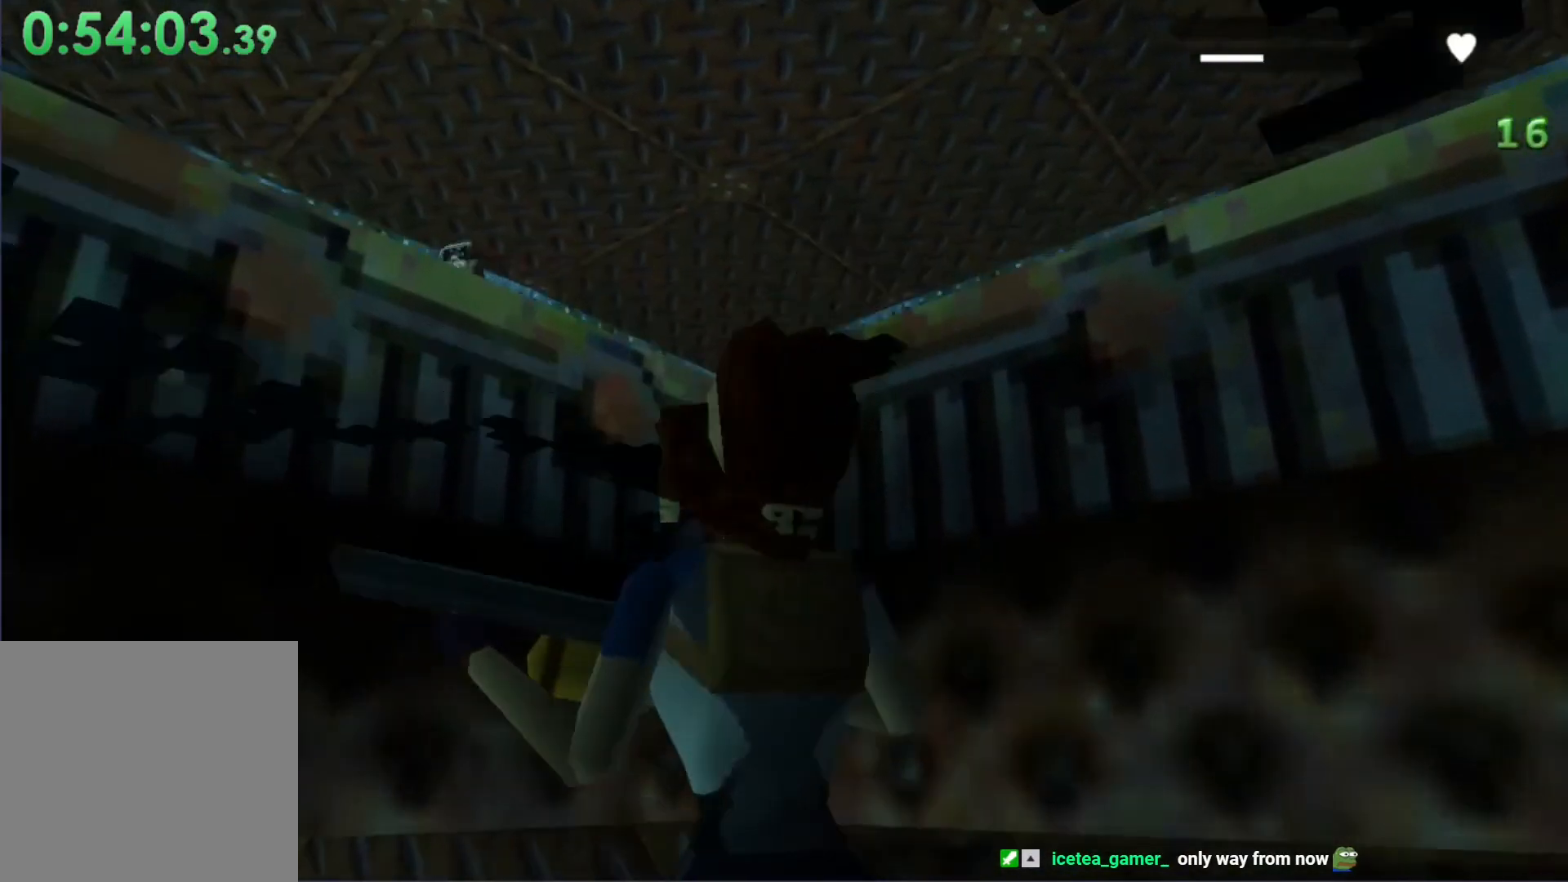
{"buttons": ["A"], "left_stick": "center", "events": [[67, "DPAD_UP", "up"], [133, "DPAD_LEFT", "up"]]}
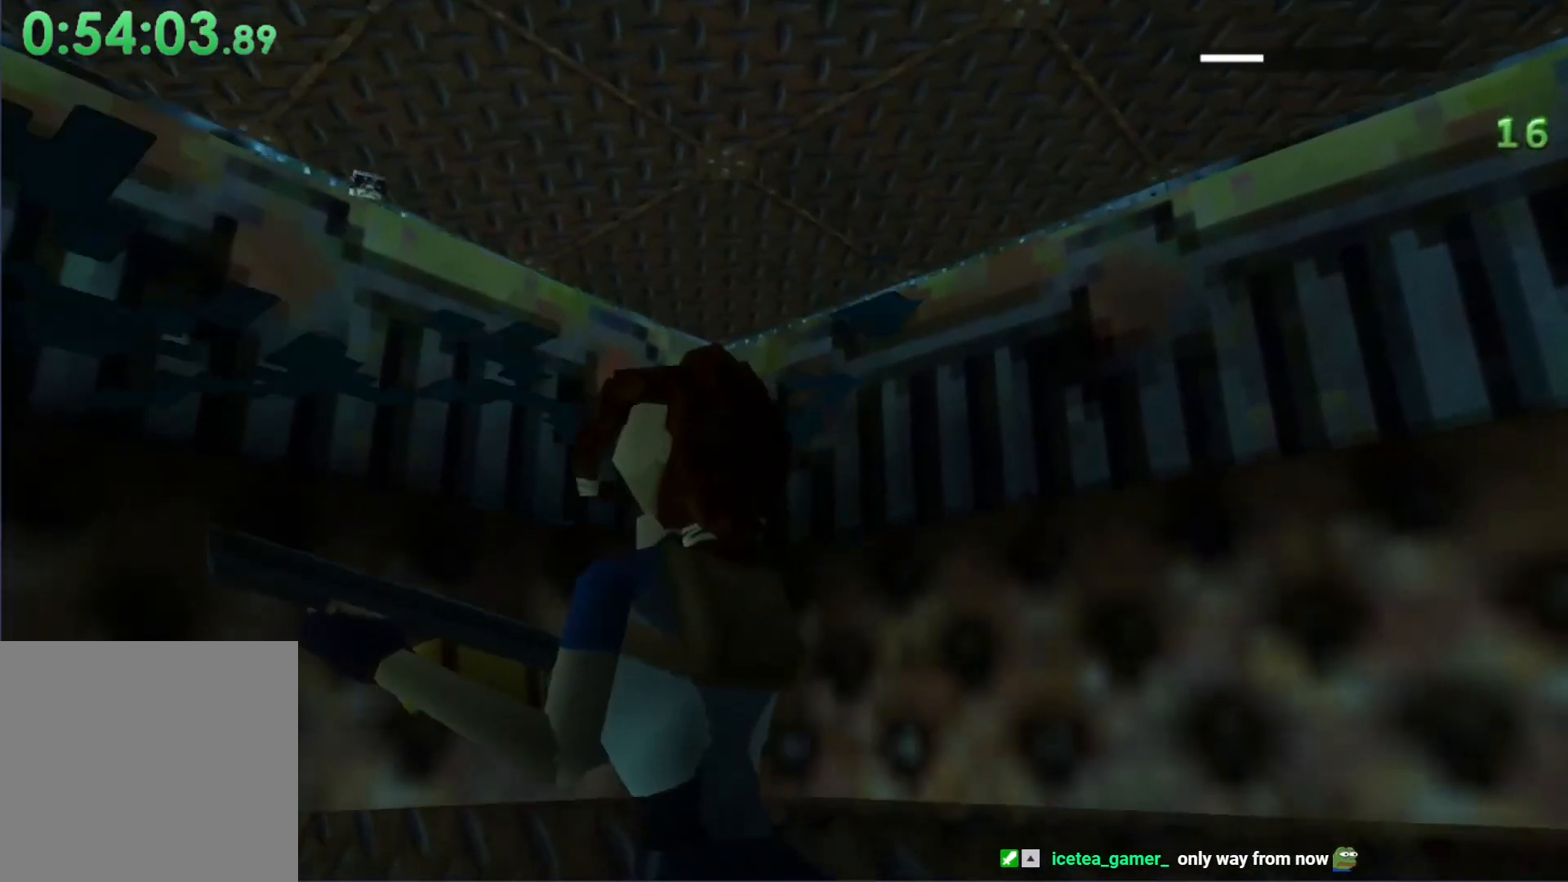
{"buttons": ["DPAD_LEFT"], "left_stick": "center", "events": [[33, "A", "up"], [67, "DPAD_LEFT", "down"]]}
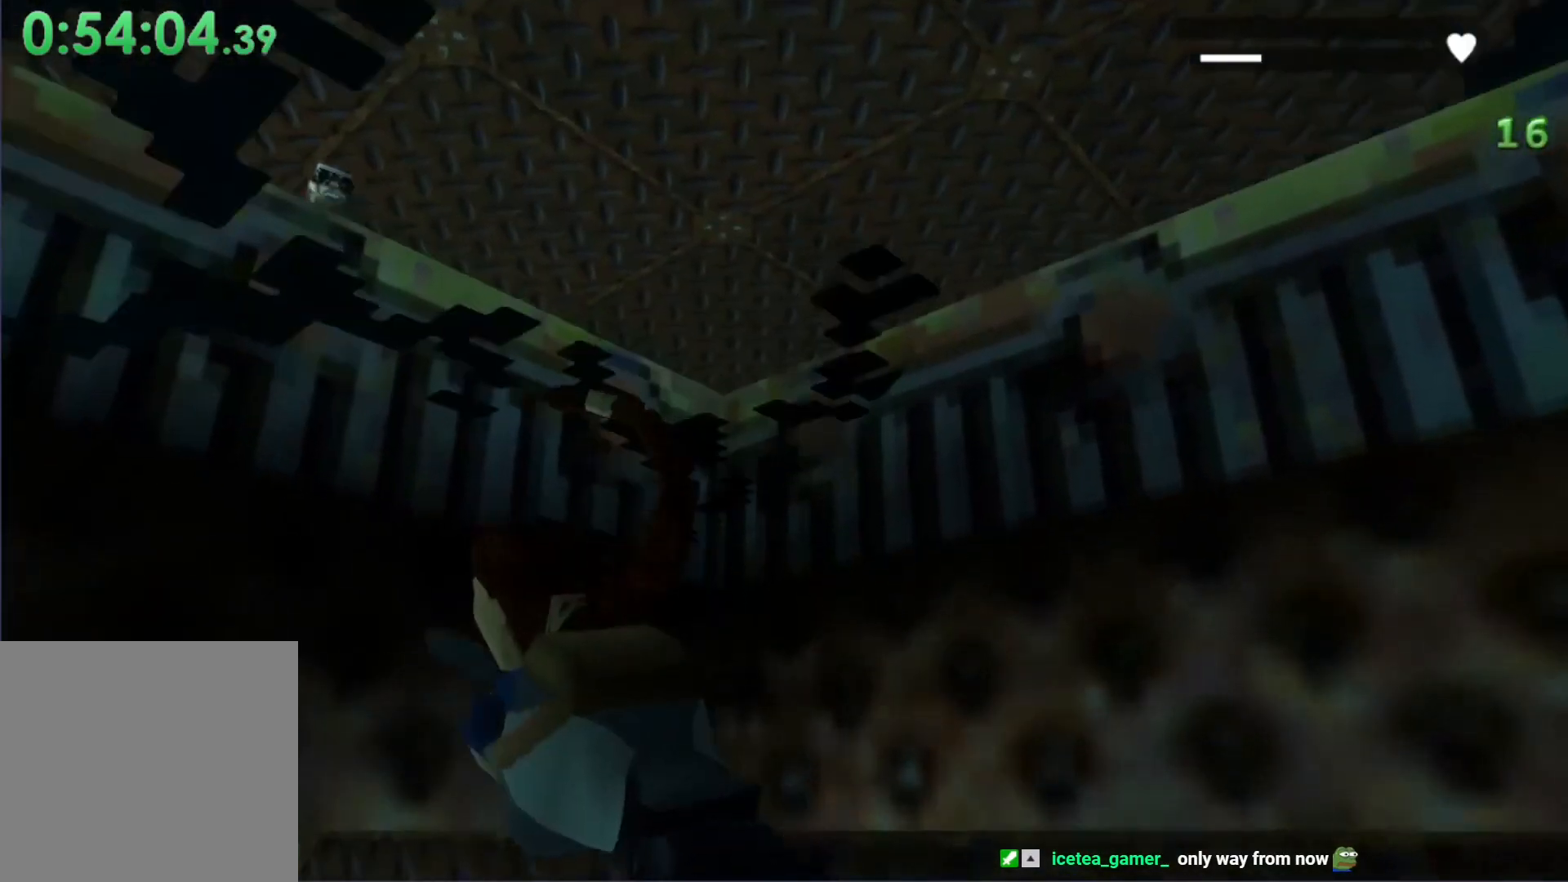
{"buttons": ["X"], "left_stick": "center", "events": [[200, "DPAD_LEFT", "up"], [367, "X", "down"]]}
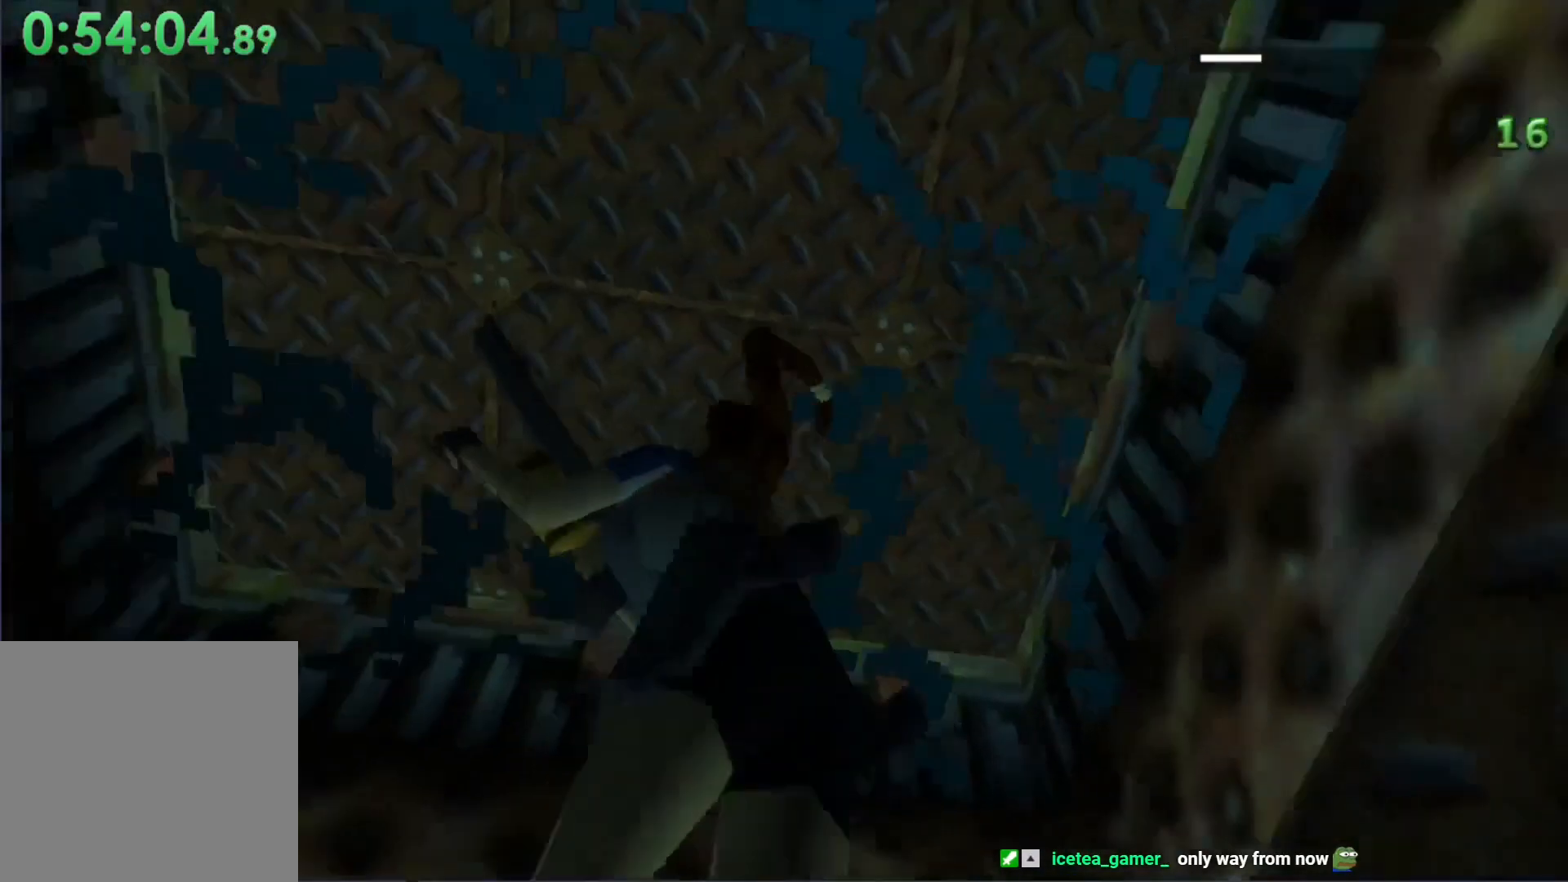
{"buttons": ["DPAD_RIGHT"], "left_stick": "center", "events": [[67, "DPAD_RIGHT", "down"], [200, "X", "up"]]}
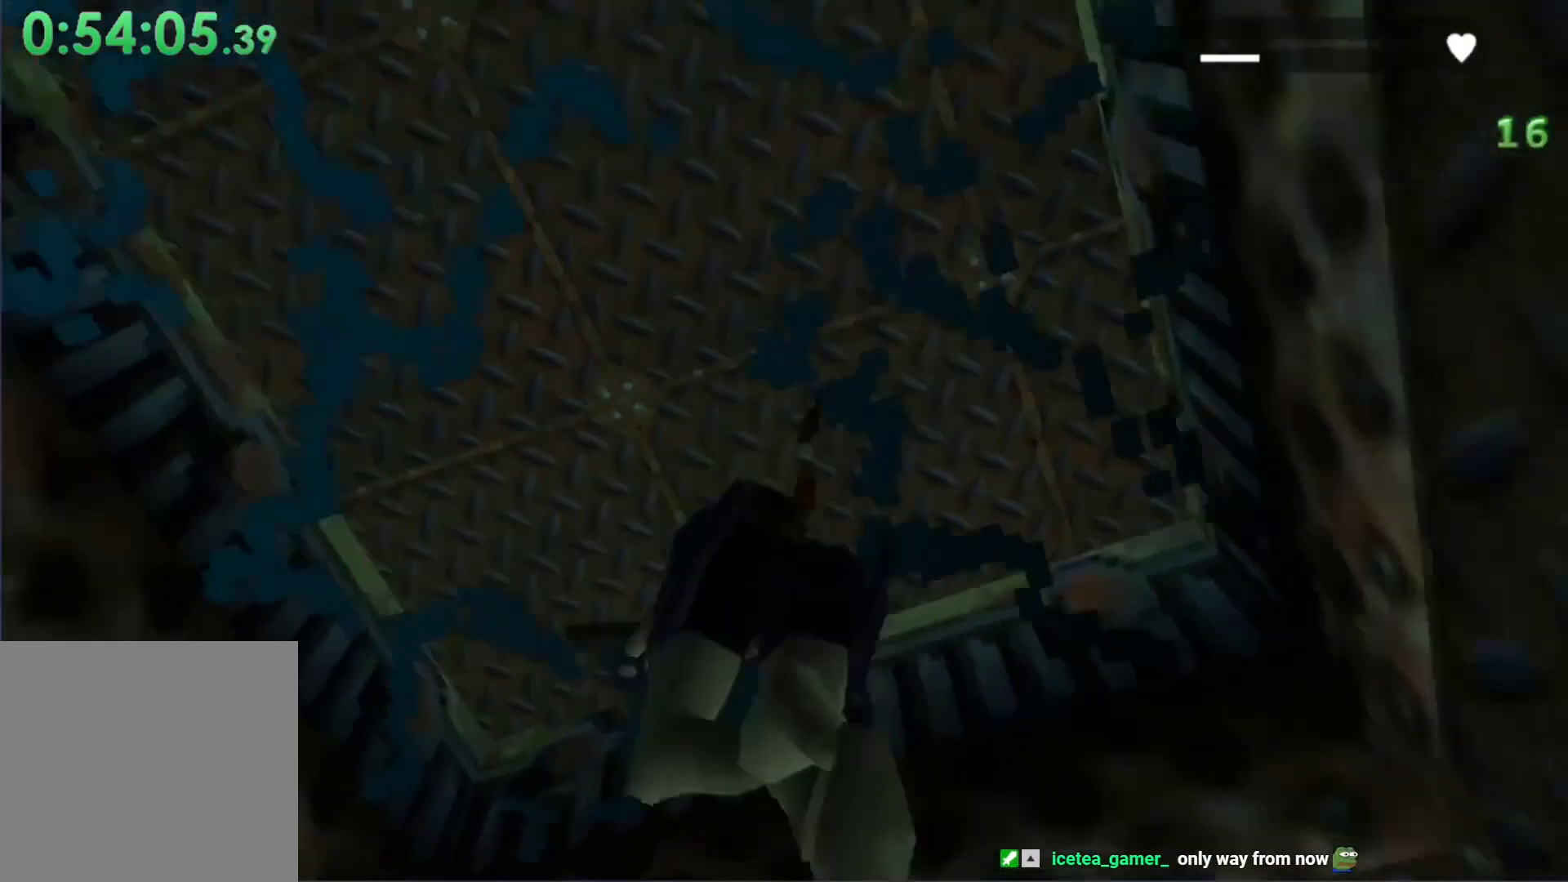
{"buttons": ["A", "DPAD_RIGHT"], "left_stick": "center", "events": [[200, "DPAD_RIGHT", "up"], [200, "DPAD_UP", "down"], [367, "A", "down"], [367, "DPAD_UP", "up"], [433, "DPAD_RIGHT", "down"]]}
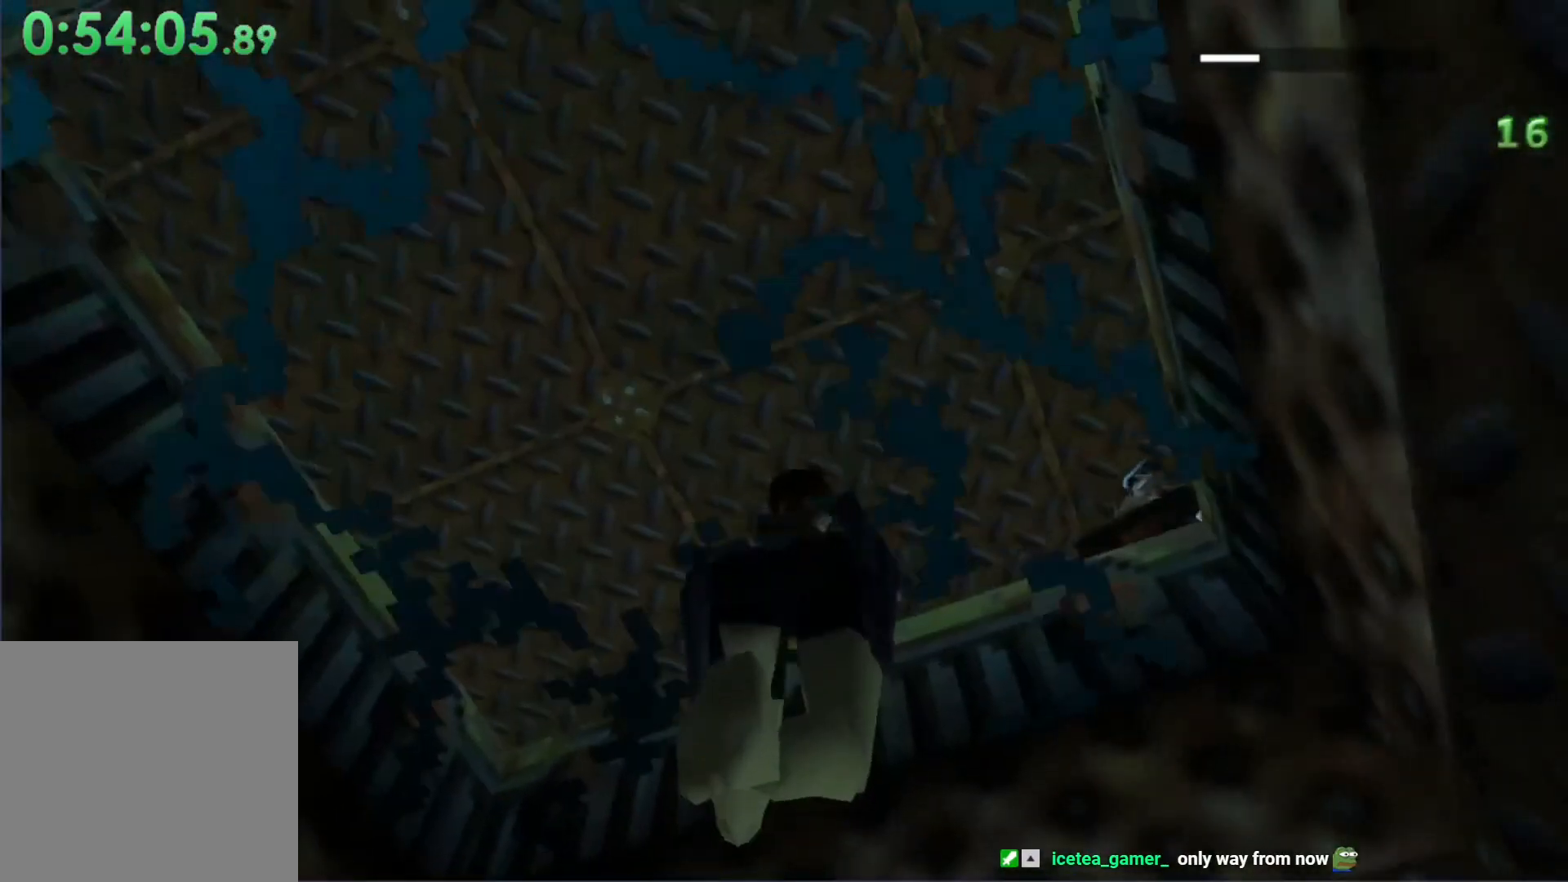
{"buttons": ["A", "DPAD_UP"], "left_stick": "center", "events": [[433, "DPAD_RIGHT", "up"], [500, "DPAD_UP", "down"]]}
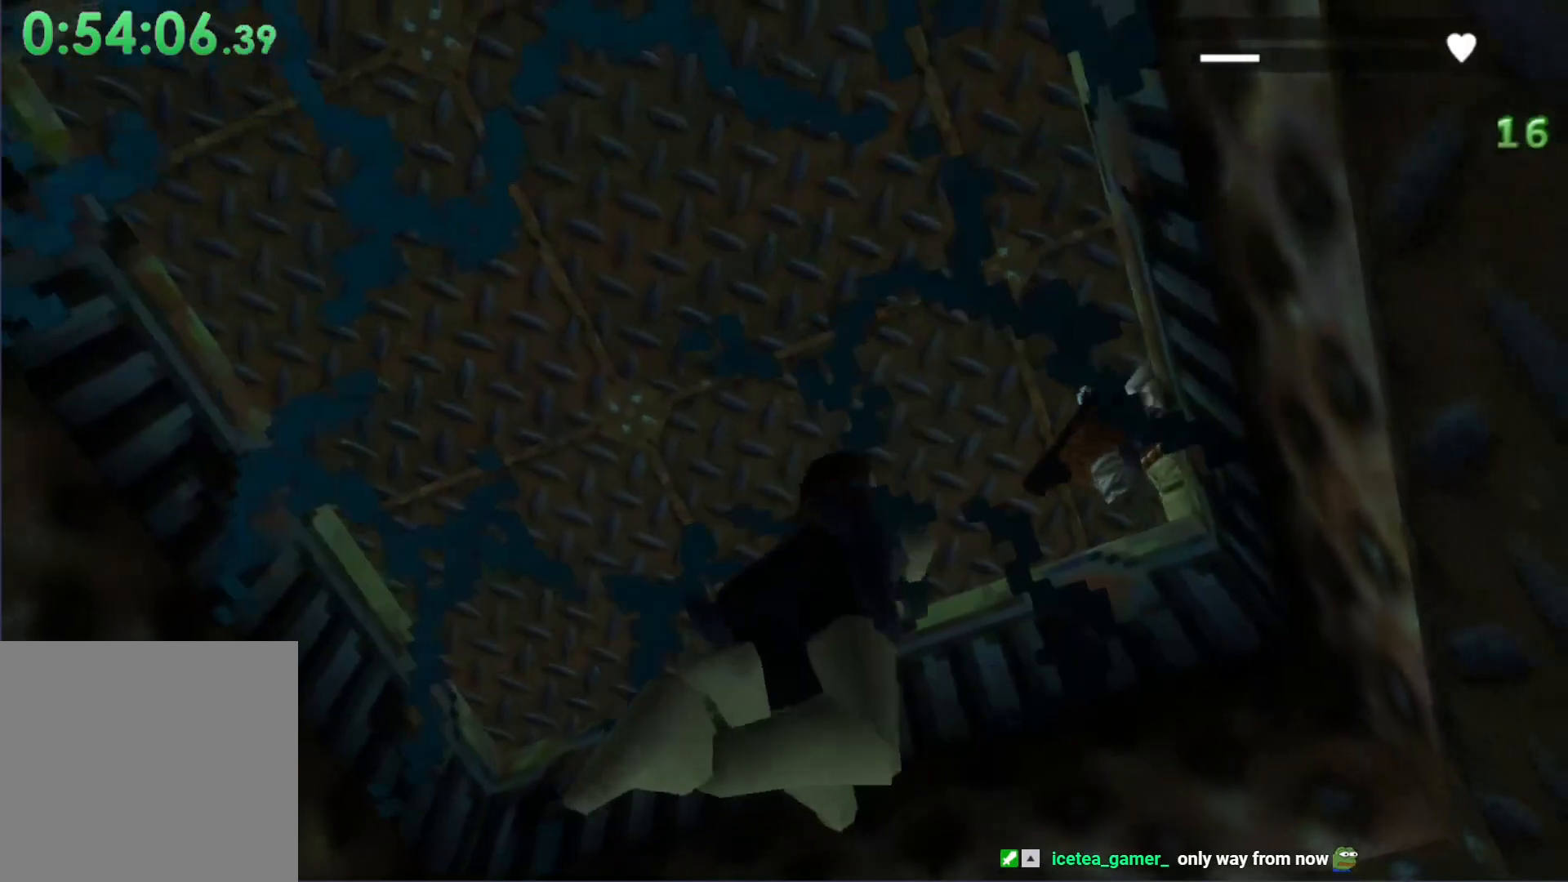
{"buttons": ["A"], "left_stick": "center", "events": [[100, "DPAD_UP", "up"]]}
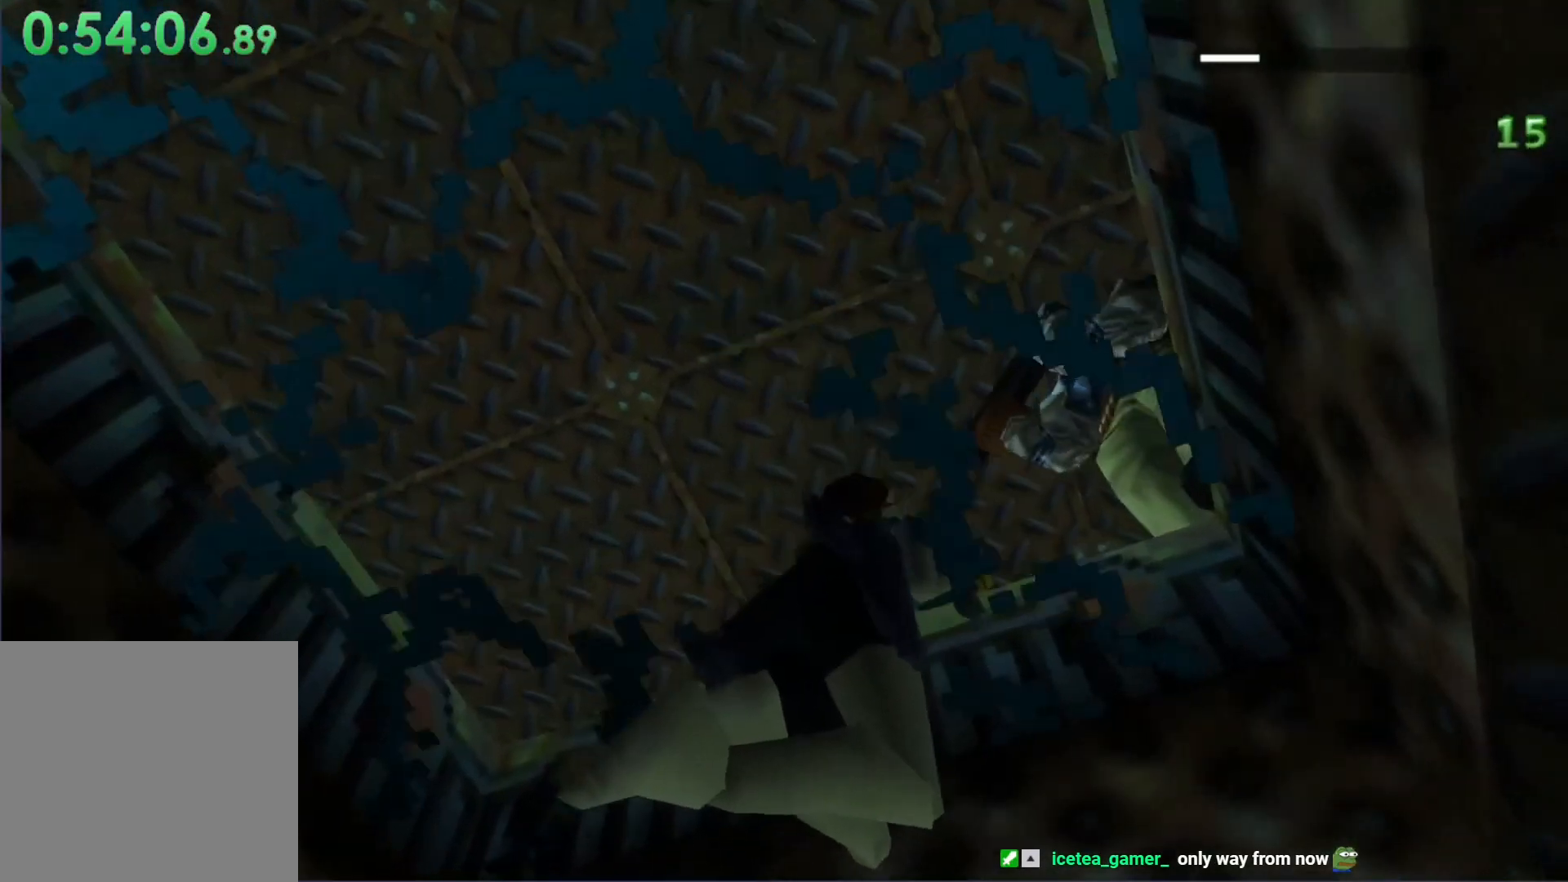
{"buttons": ["A"], "left_stick": "center", "events": [[400, "DPAD_DOWN", "down"], [500, "DPAD_DOWN", "up"]]}
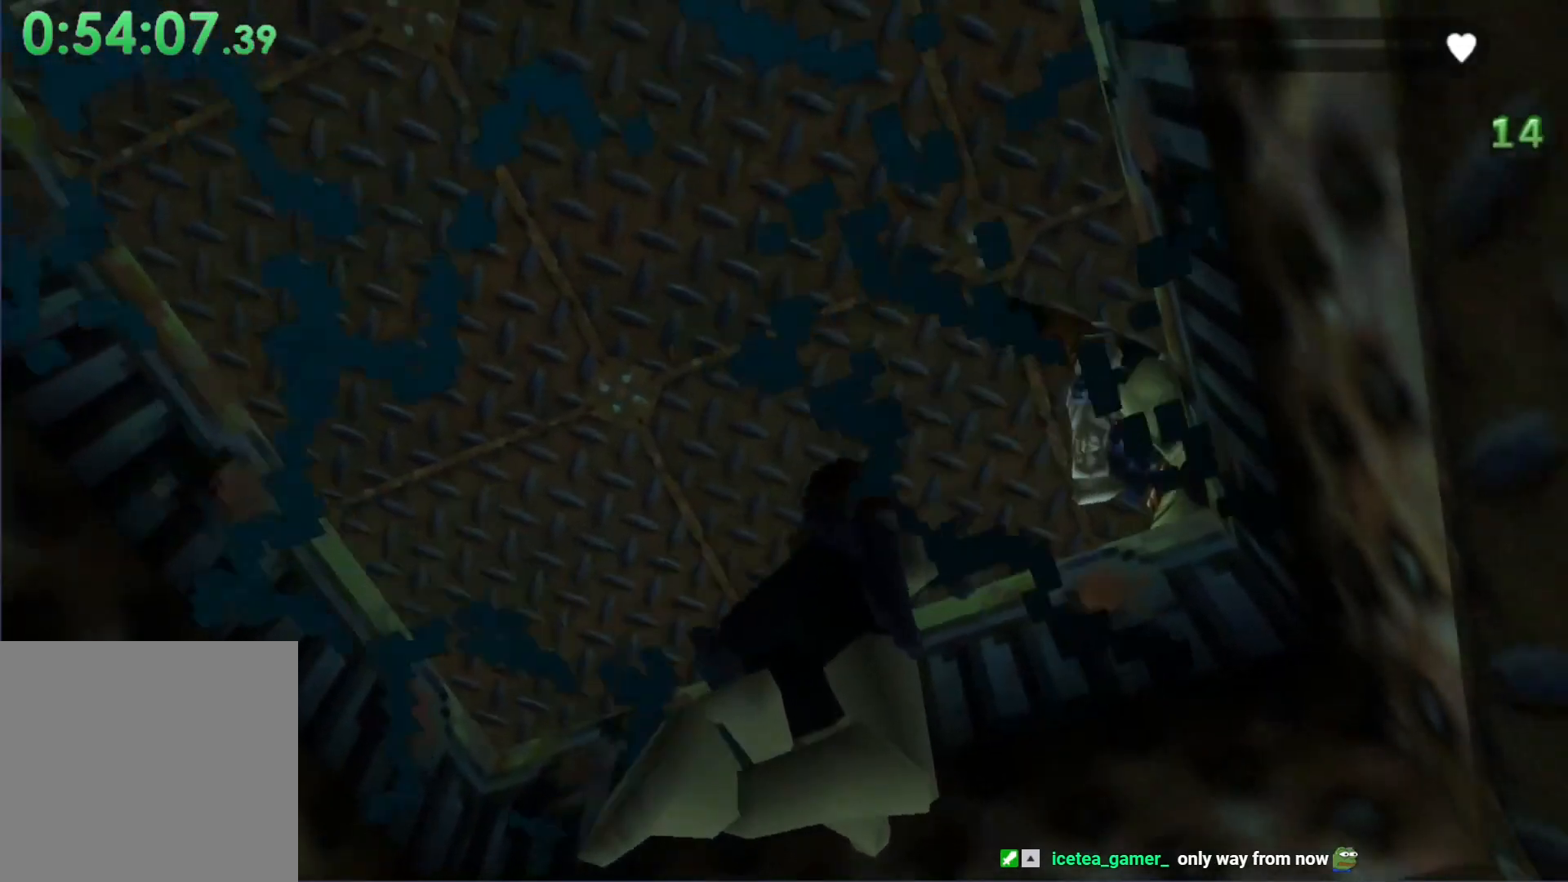
{"buttons": ["A"], "left_stick": "center", "events": []}
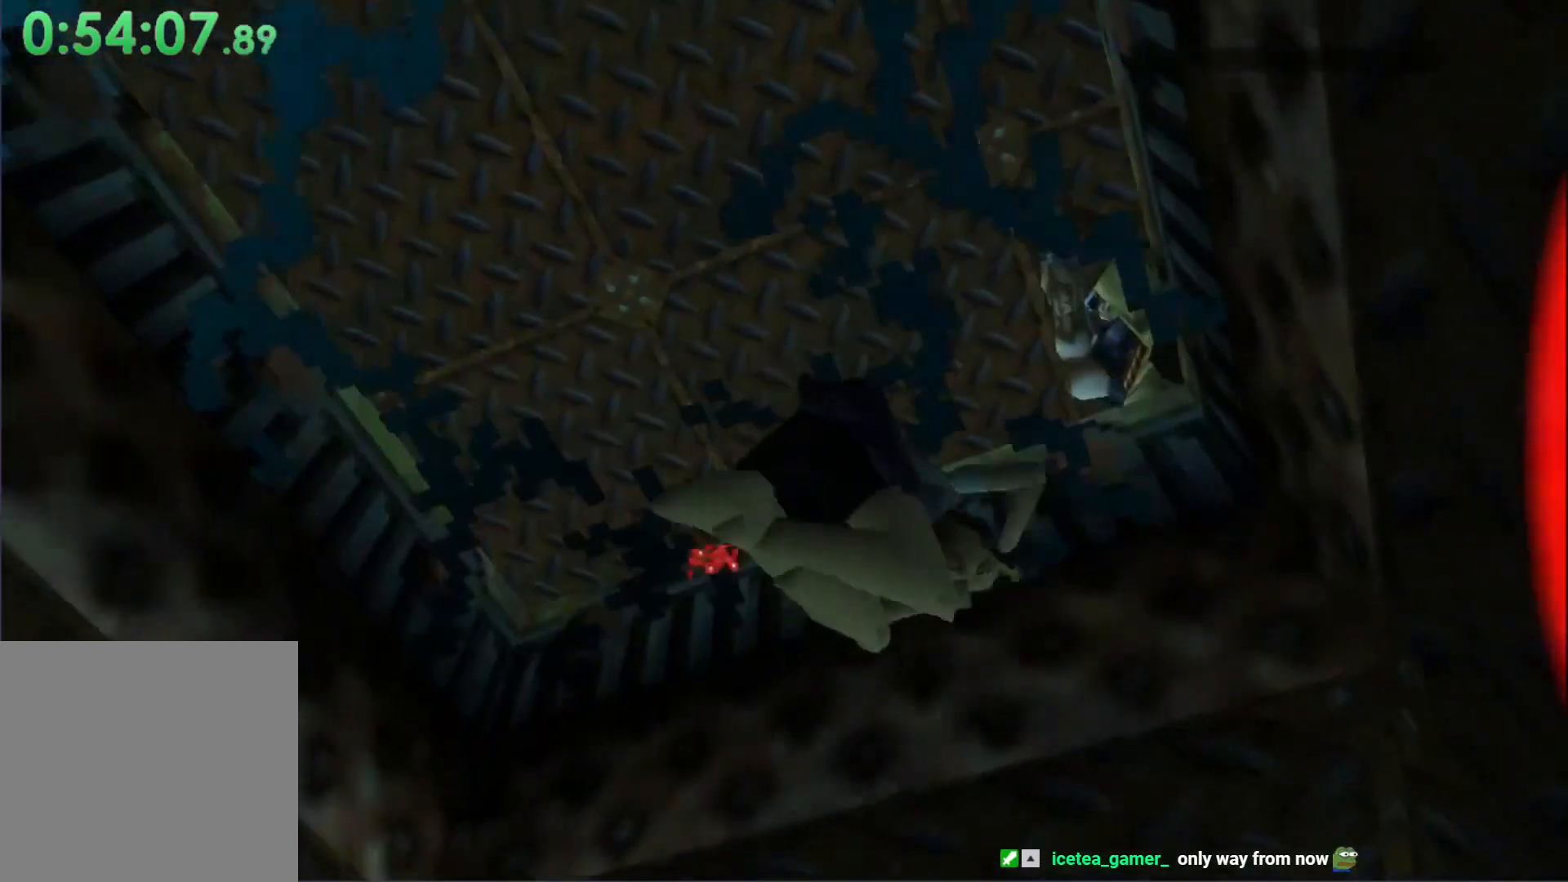
{"buttons": [], "left_stick": "center", "events": [[500, "A", "up"]]}
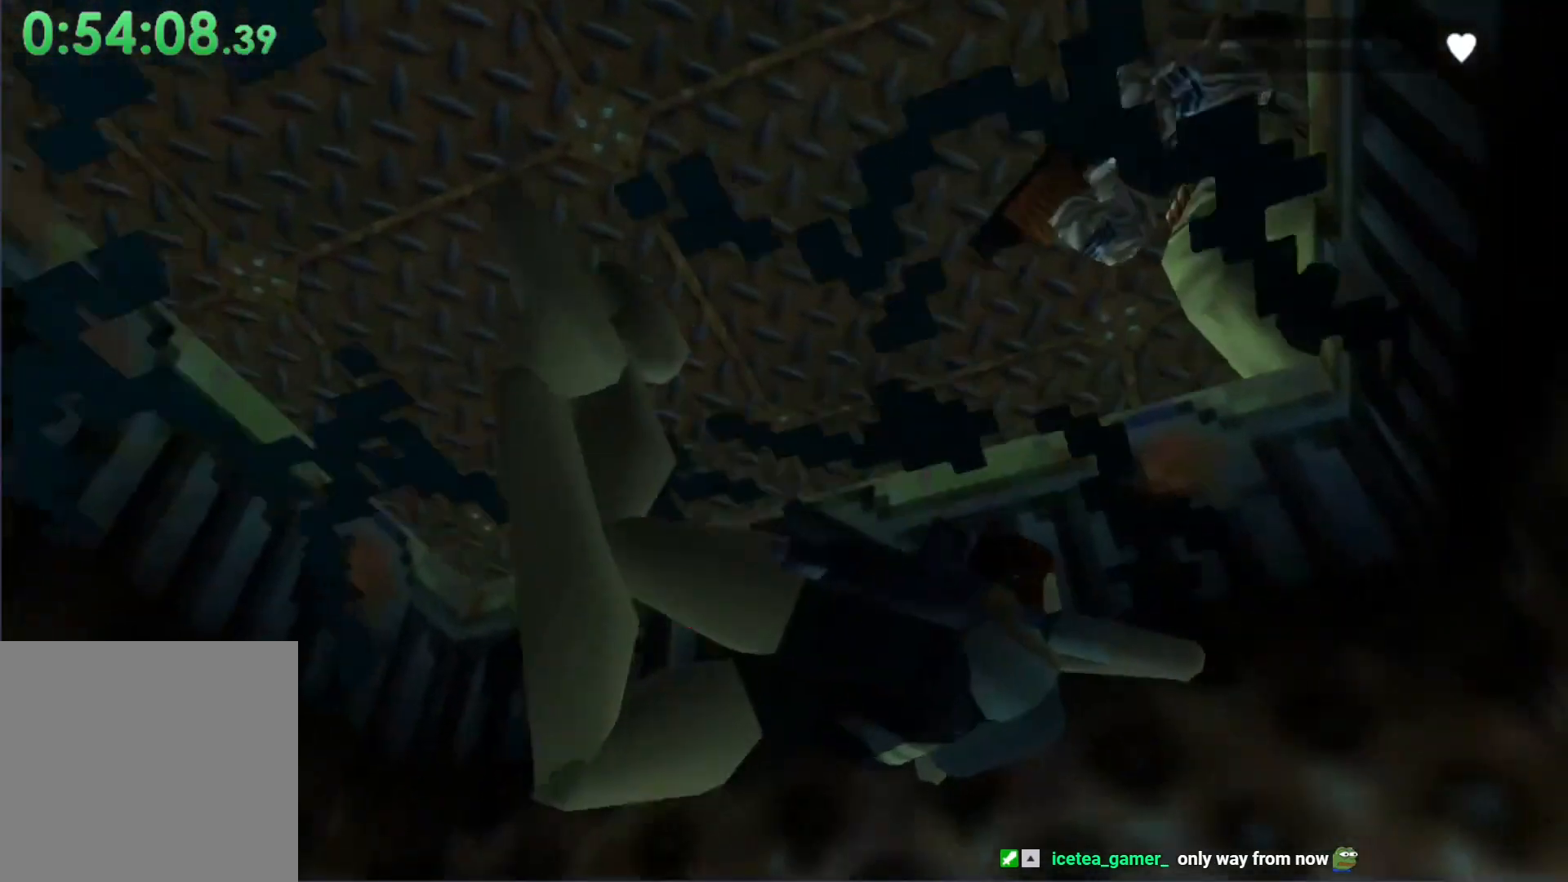
{"buttons": [], "left_stick": "center", "events": []}
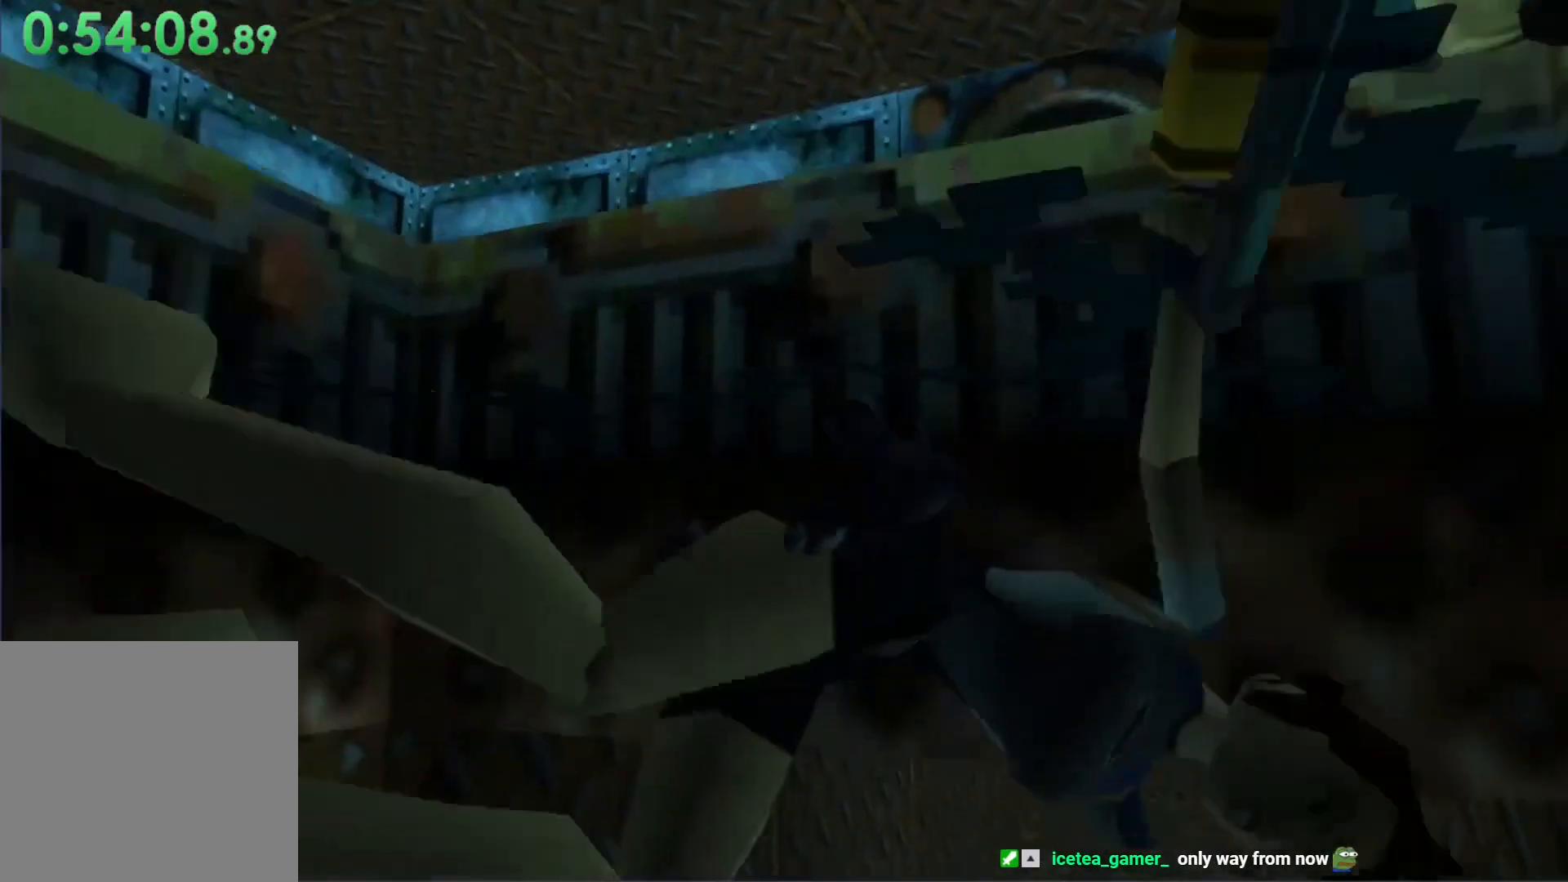
{"buttons": [], "left_stick": "center", "events": []}
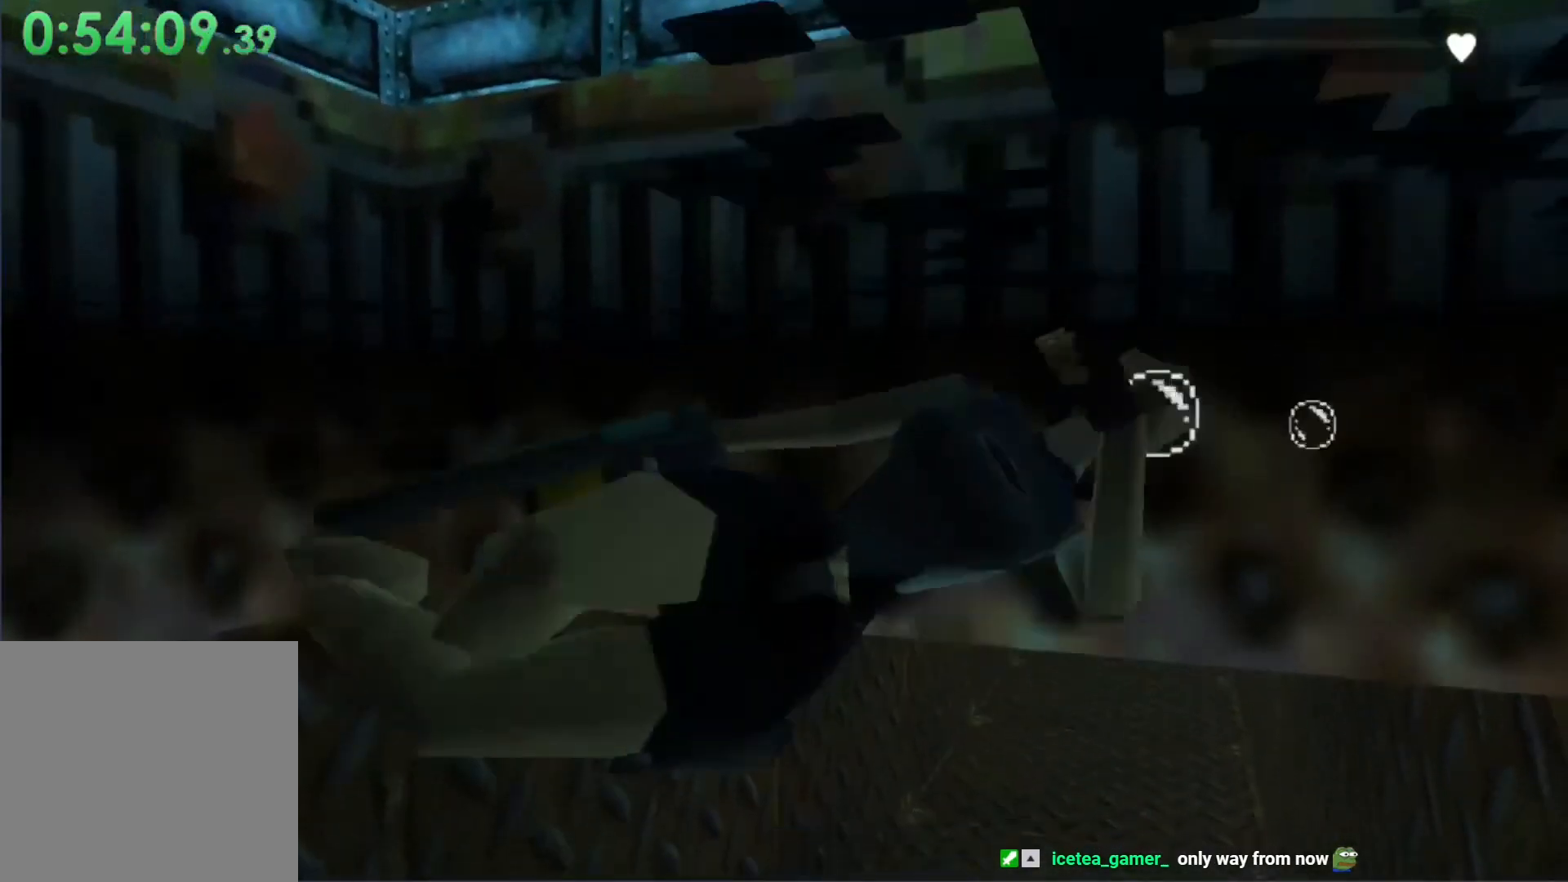
{"buttons": [], "left_stick": "center", "events": []}
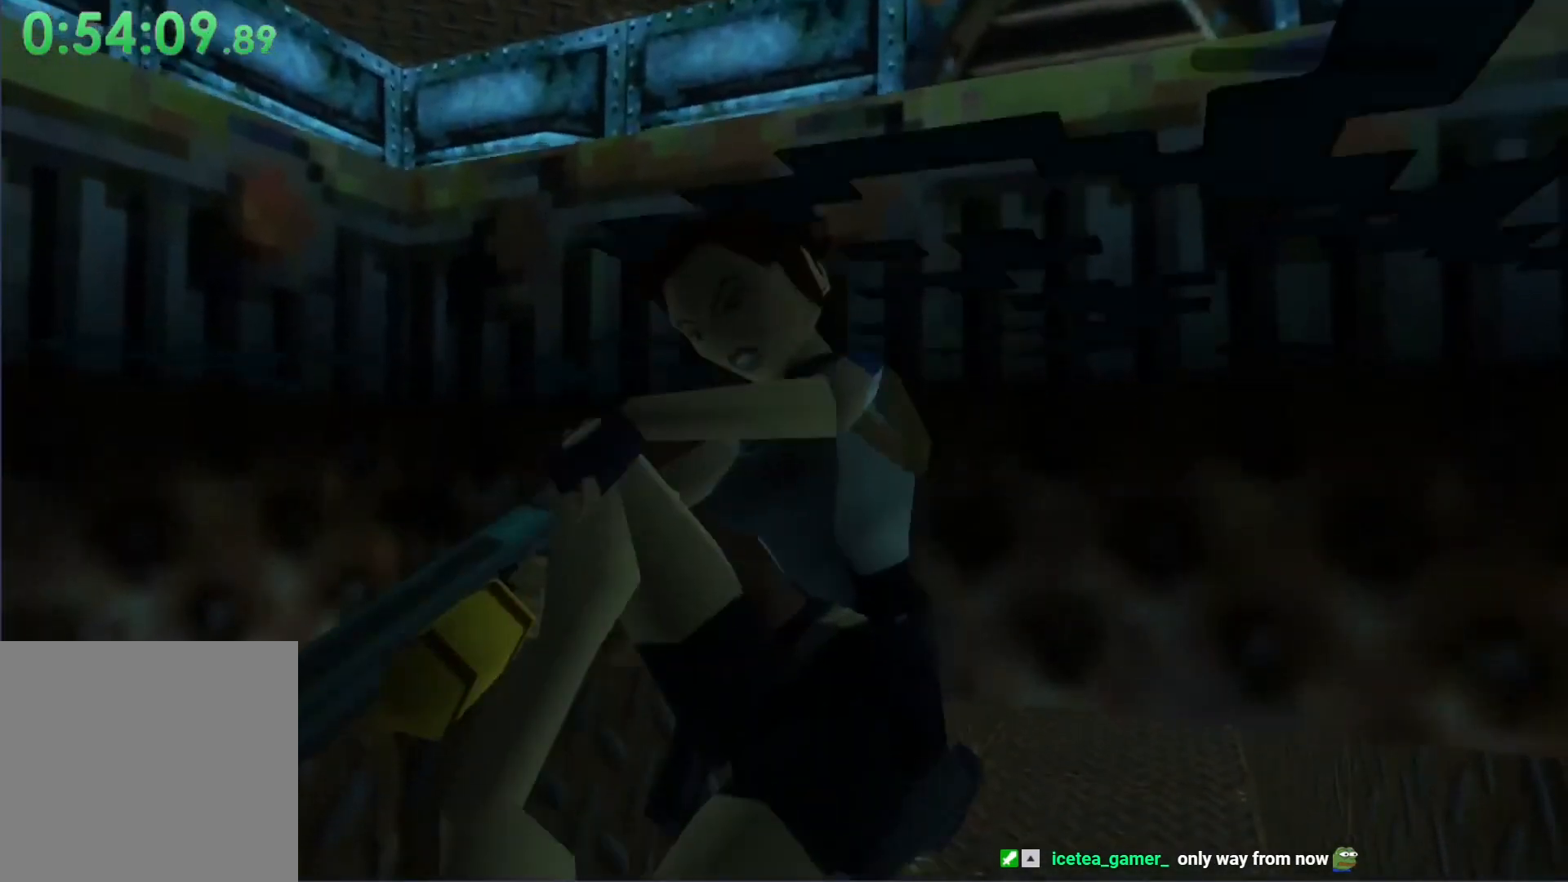
{"buttons": ["A"], "left_stick": "center", "events": [[300, "A", "down"]]}
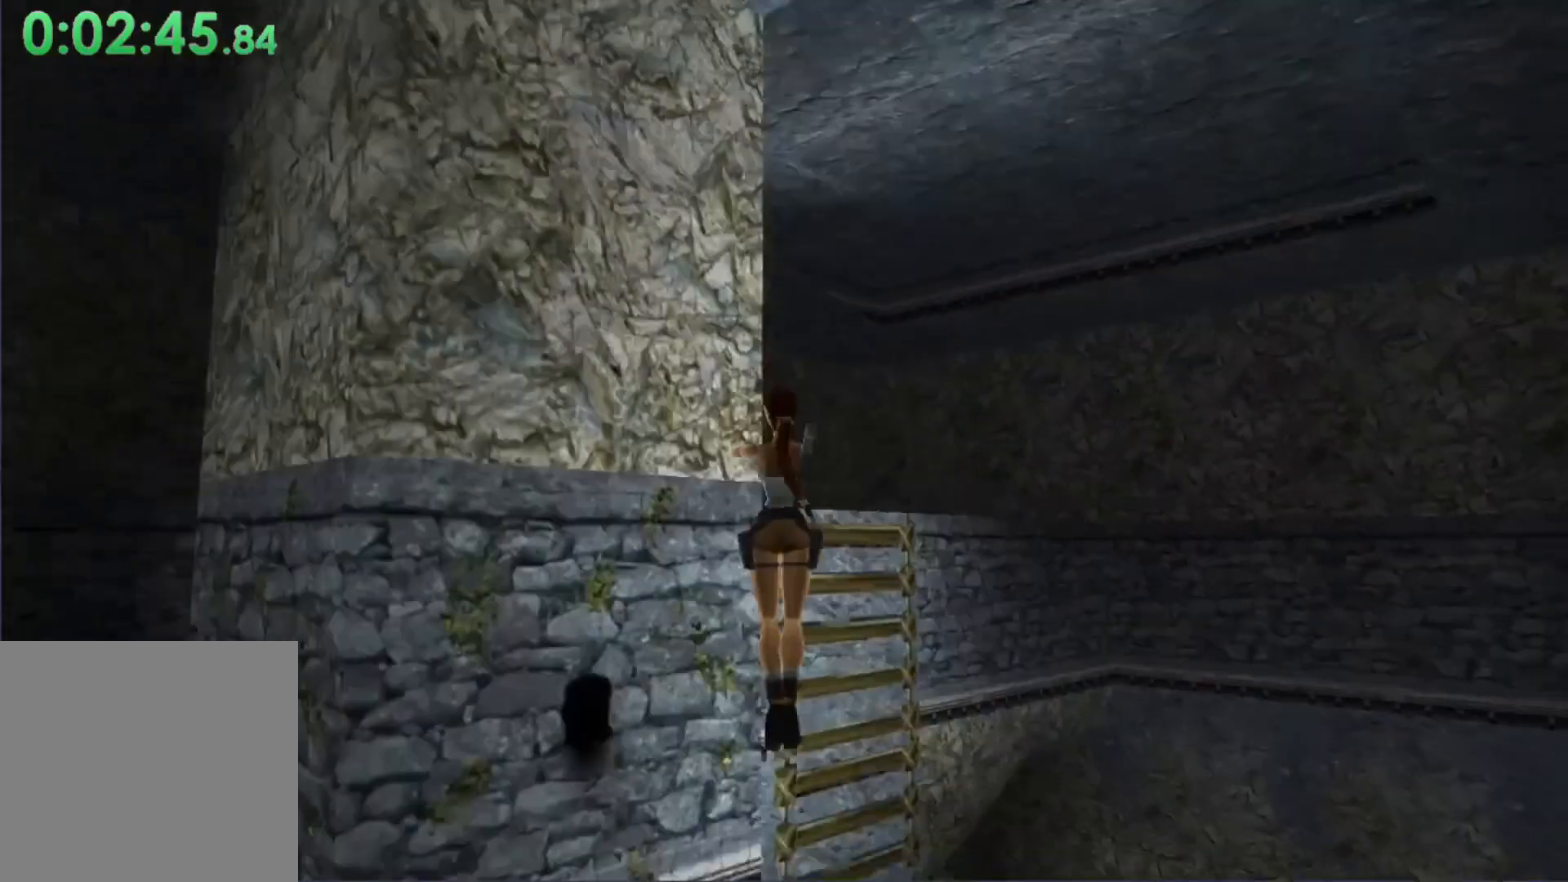
{"buttons": ["A"], "left_stick": "center", "events": []}
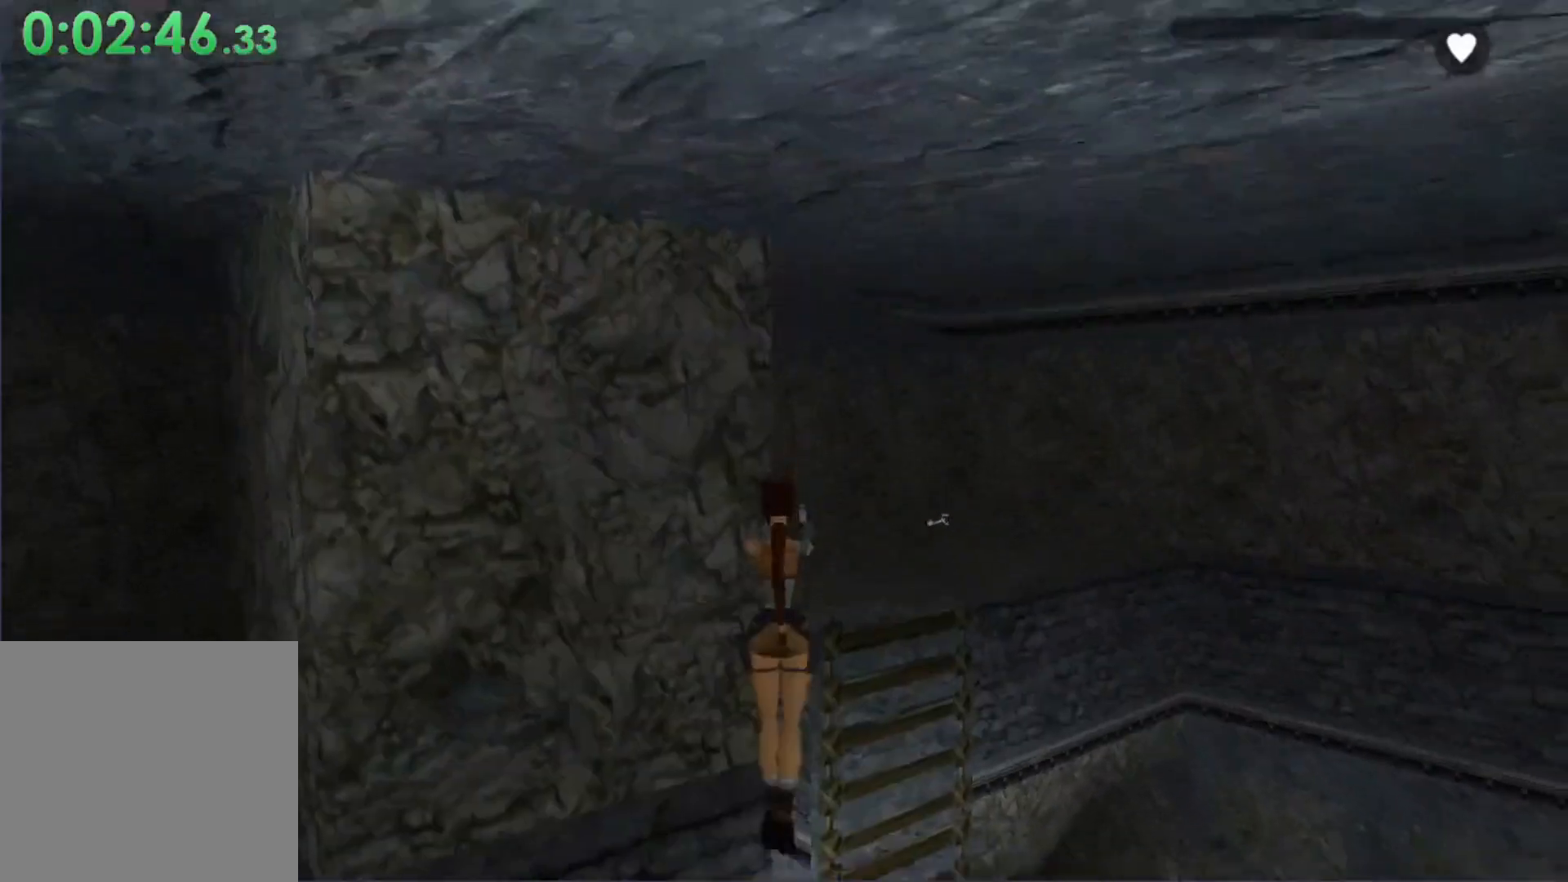
{"buttons": ["A", "X"], "left_stick": "center", "events": [[467, "X", "down"]]}
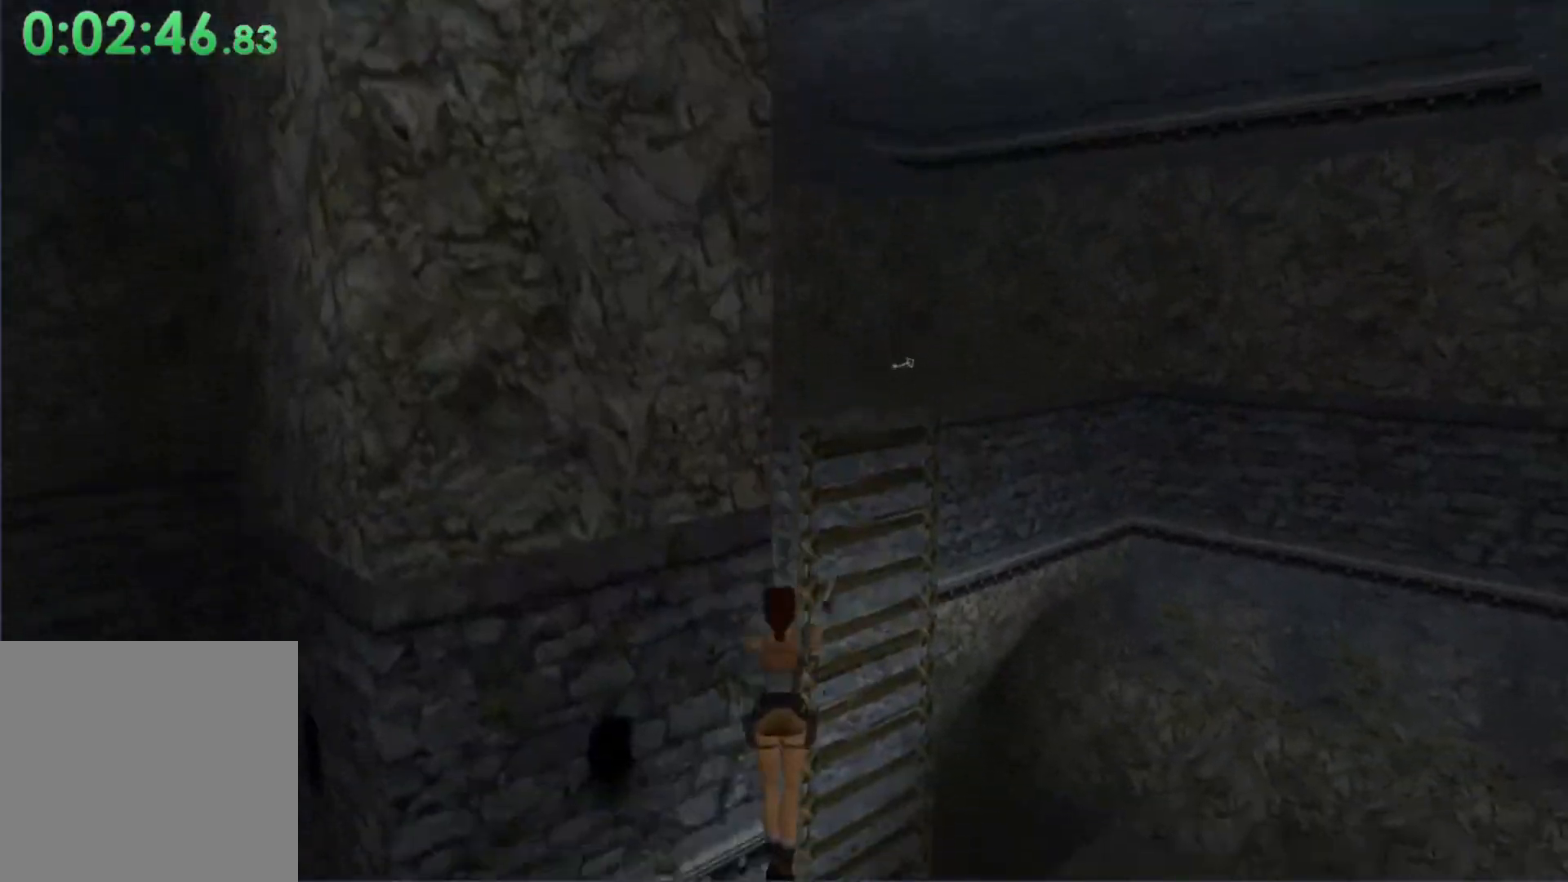
{"buttons": ["A"], "left_stick": "center", "events": [[367, "X", "up"]]}
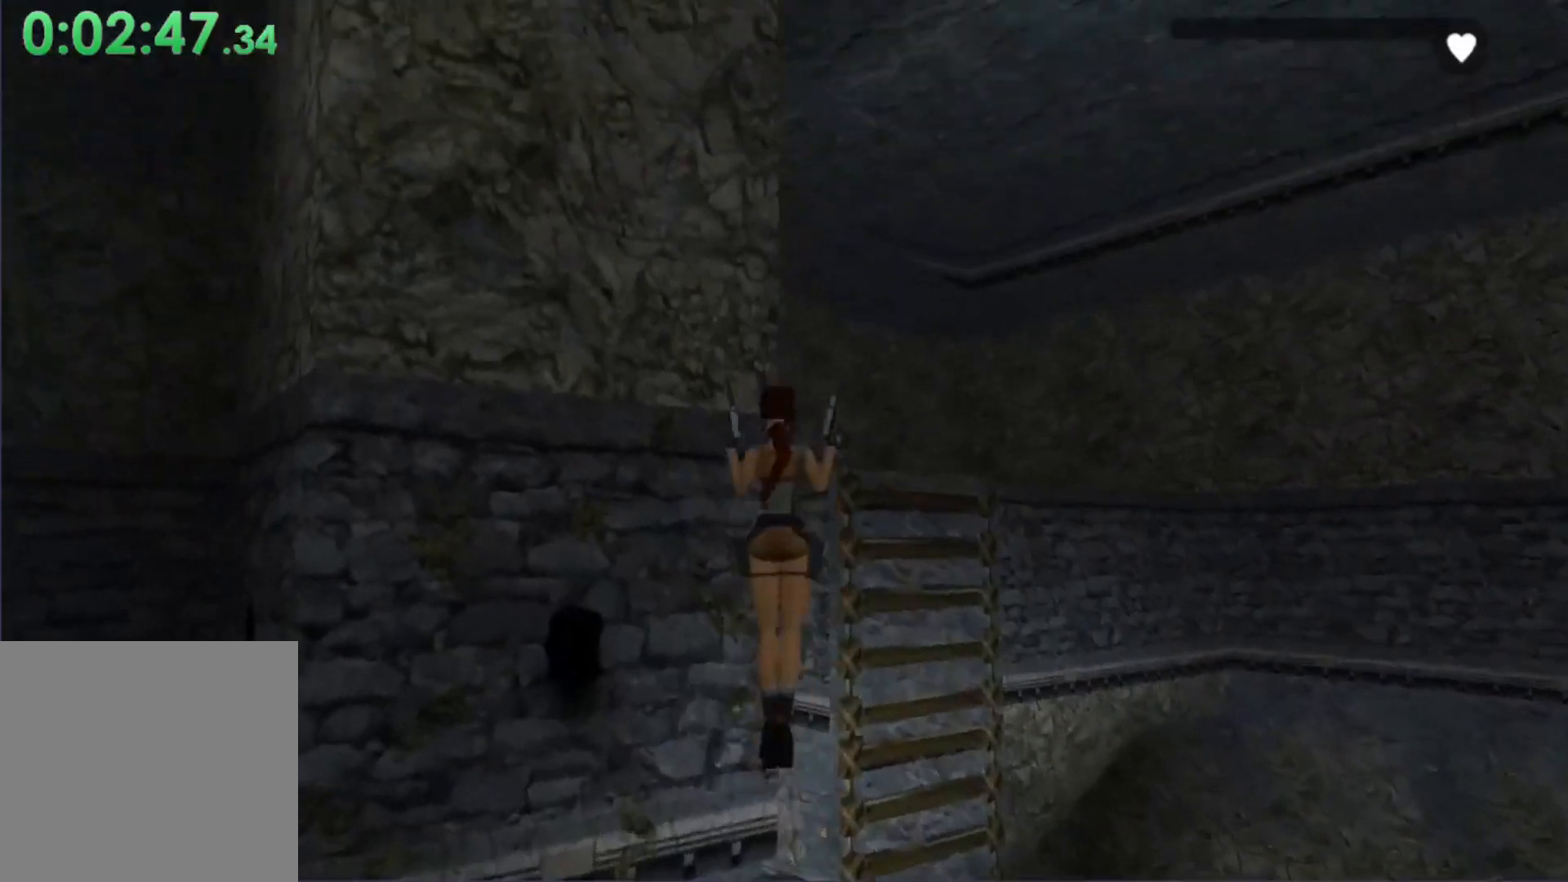
{"buttons": ["A"], "left_stick": "center", "events": []}
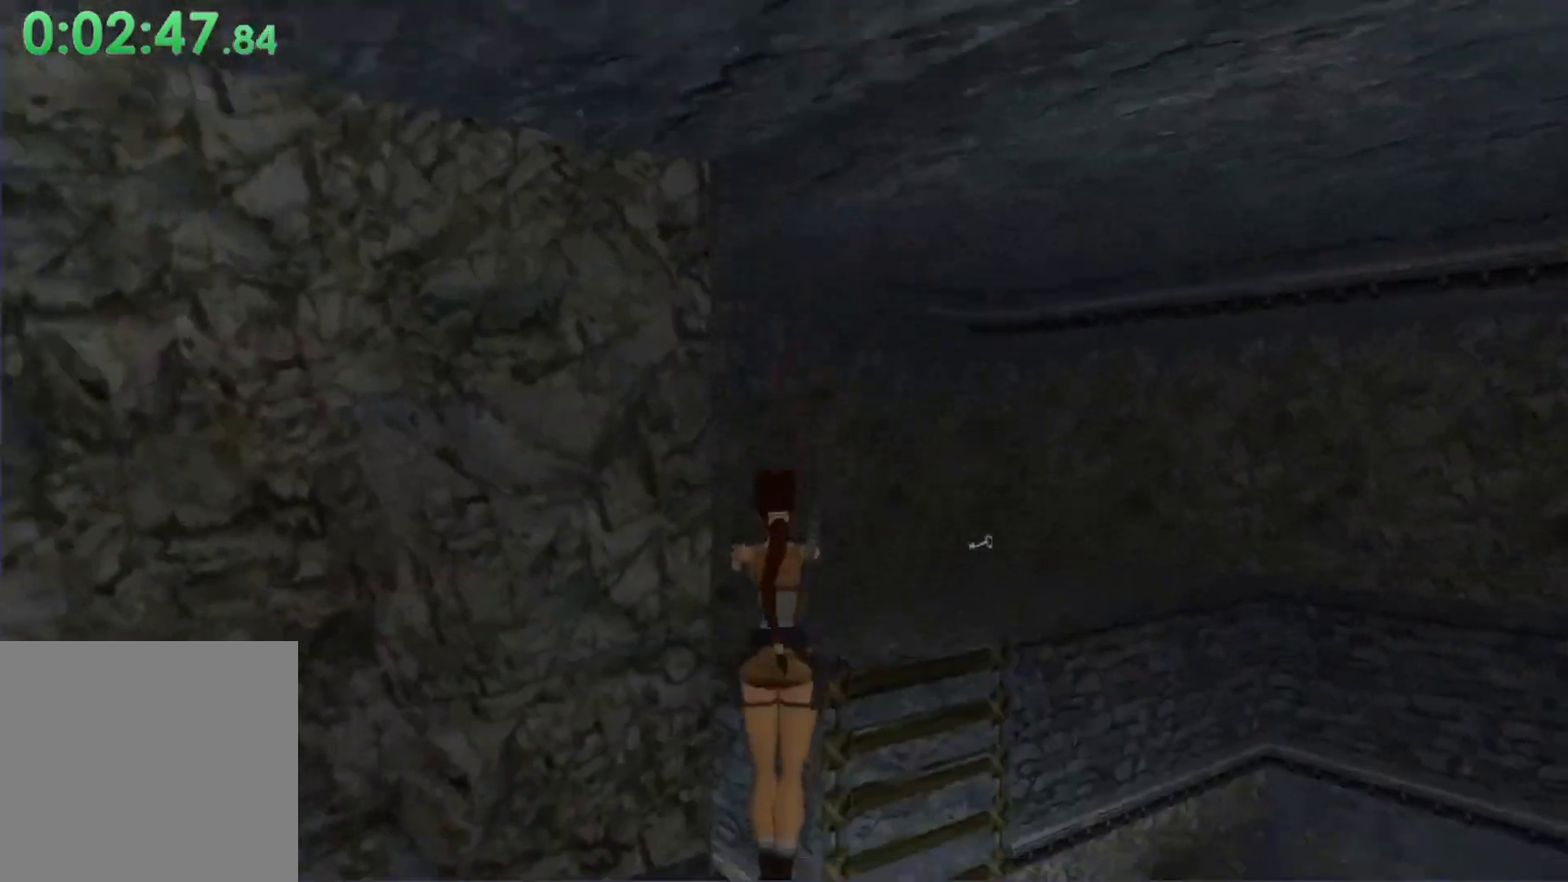
{"buttons": ["A"], "left_stick": "center", "events": []}
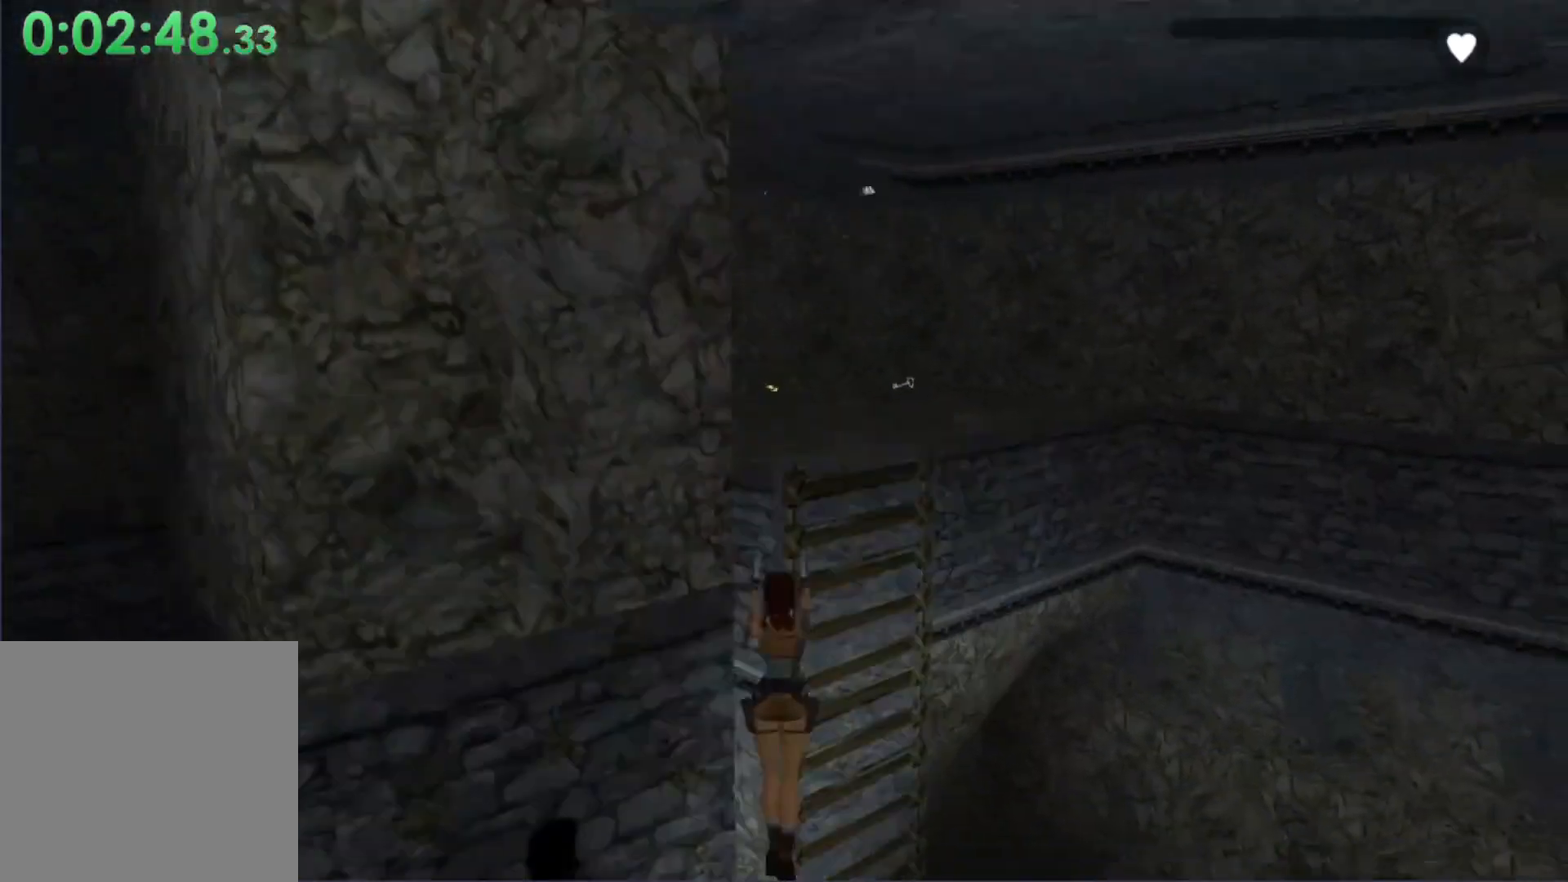
{"buttons": [], "left_stick": "center", "events": [[100, "A", "up"], [233, "Y", "down"], [367, "Y", "up"]]}
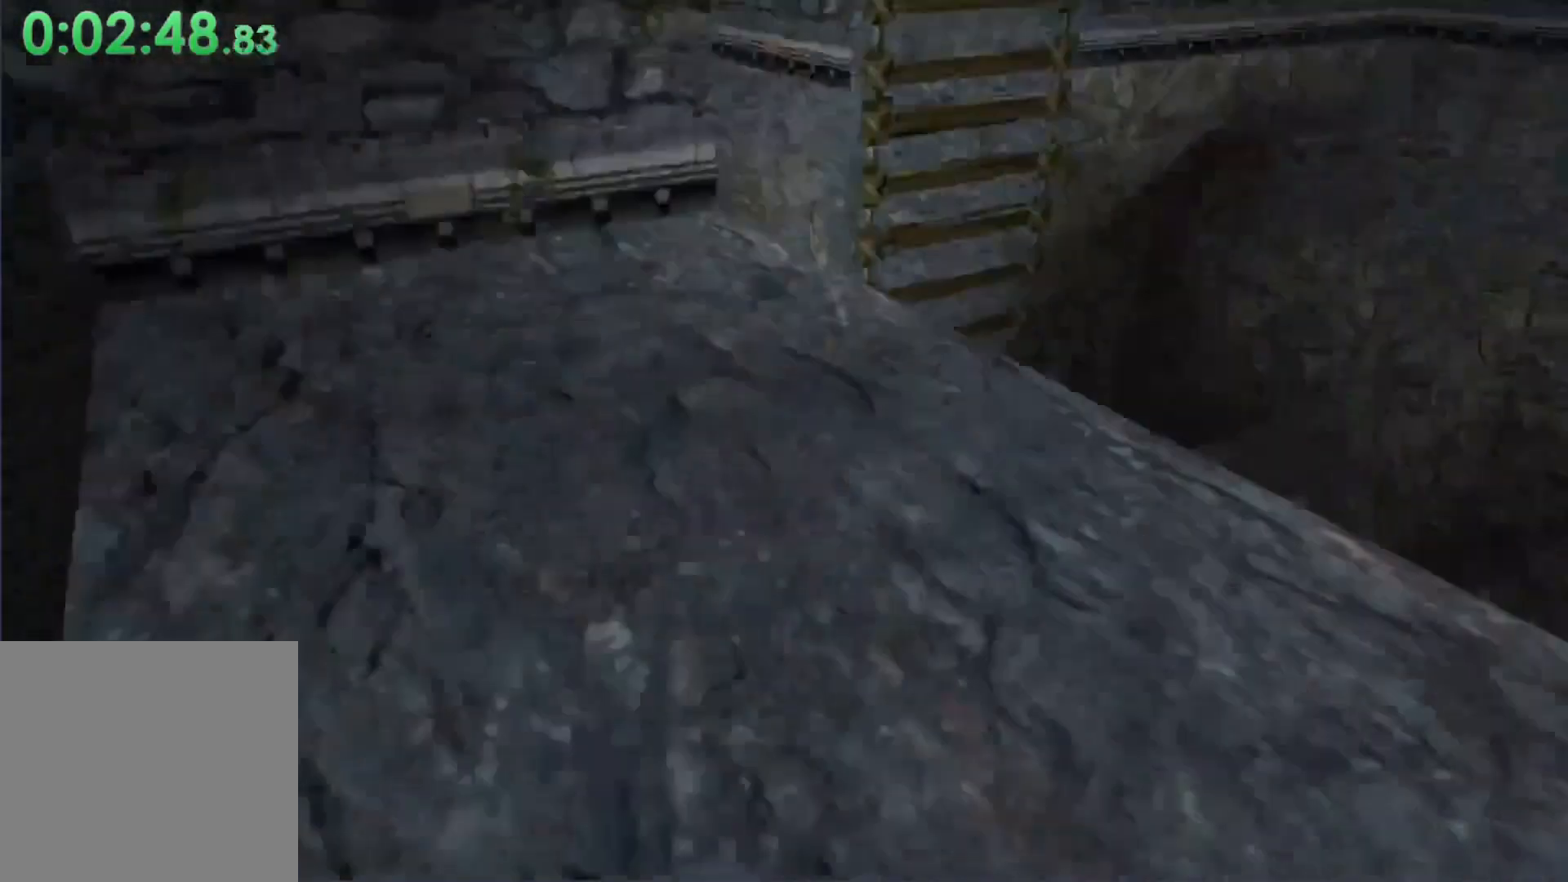
{"buttons": [], "left_stick": "center", "events": []}
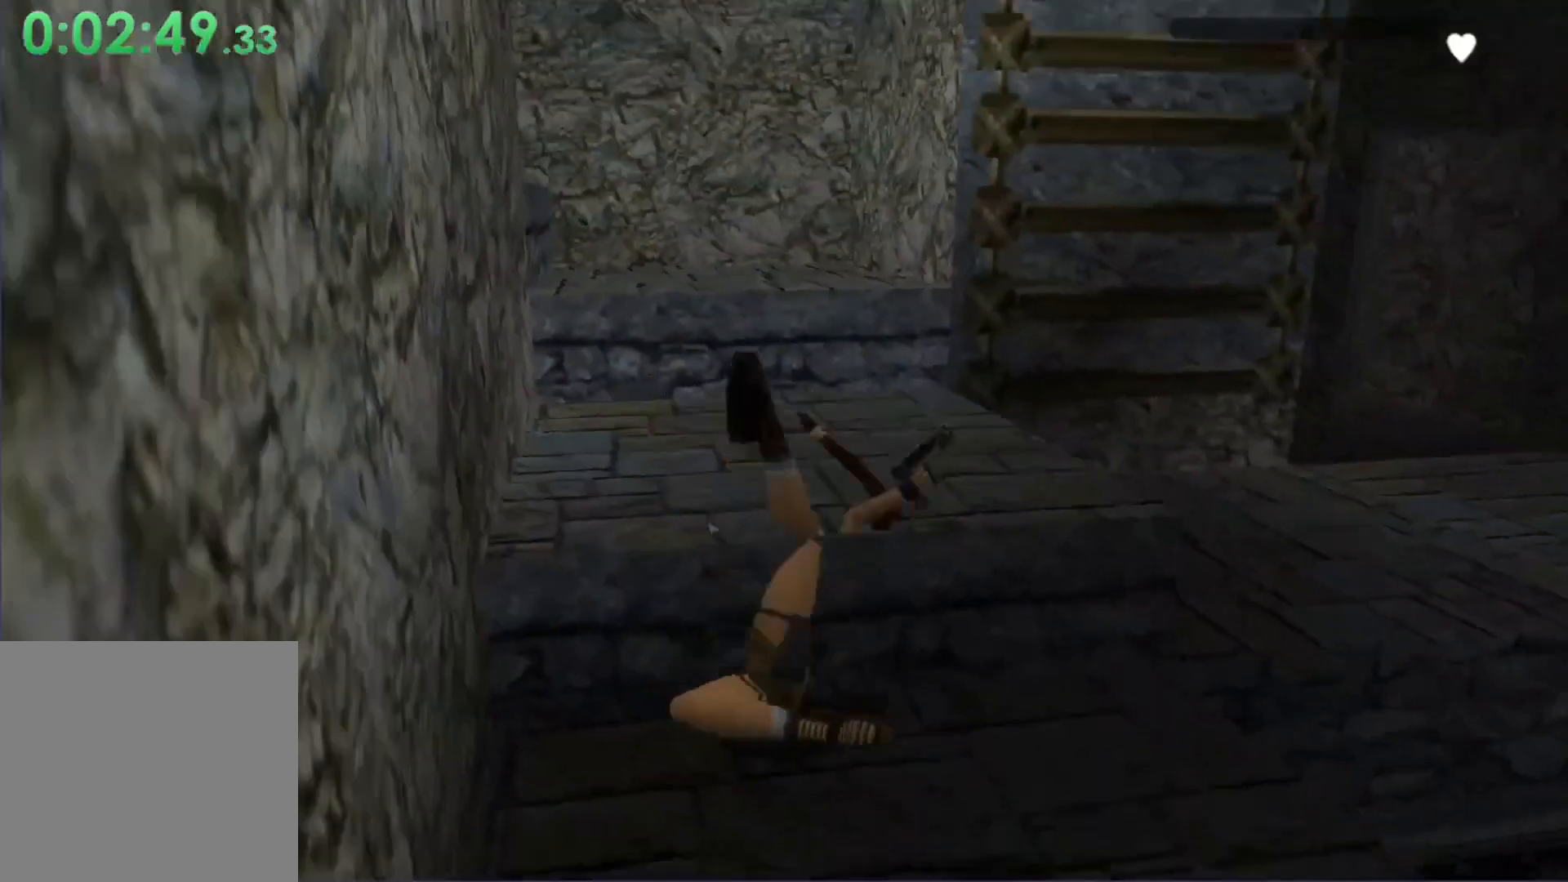
{"buttons": [], "left_stick": "center", "events": []}
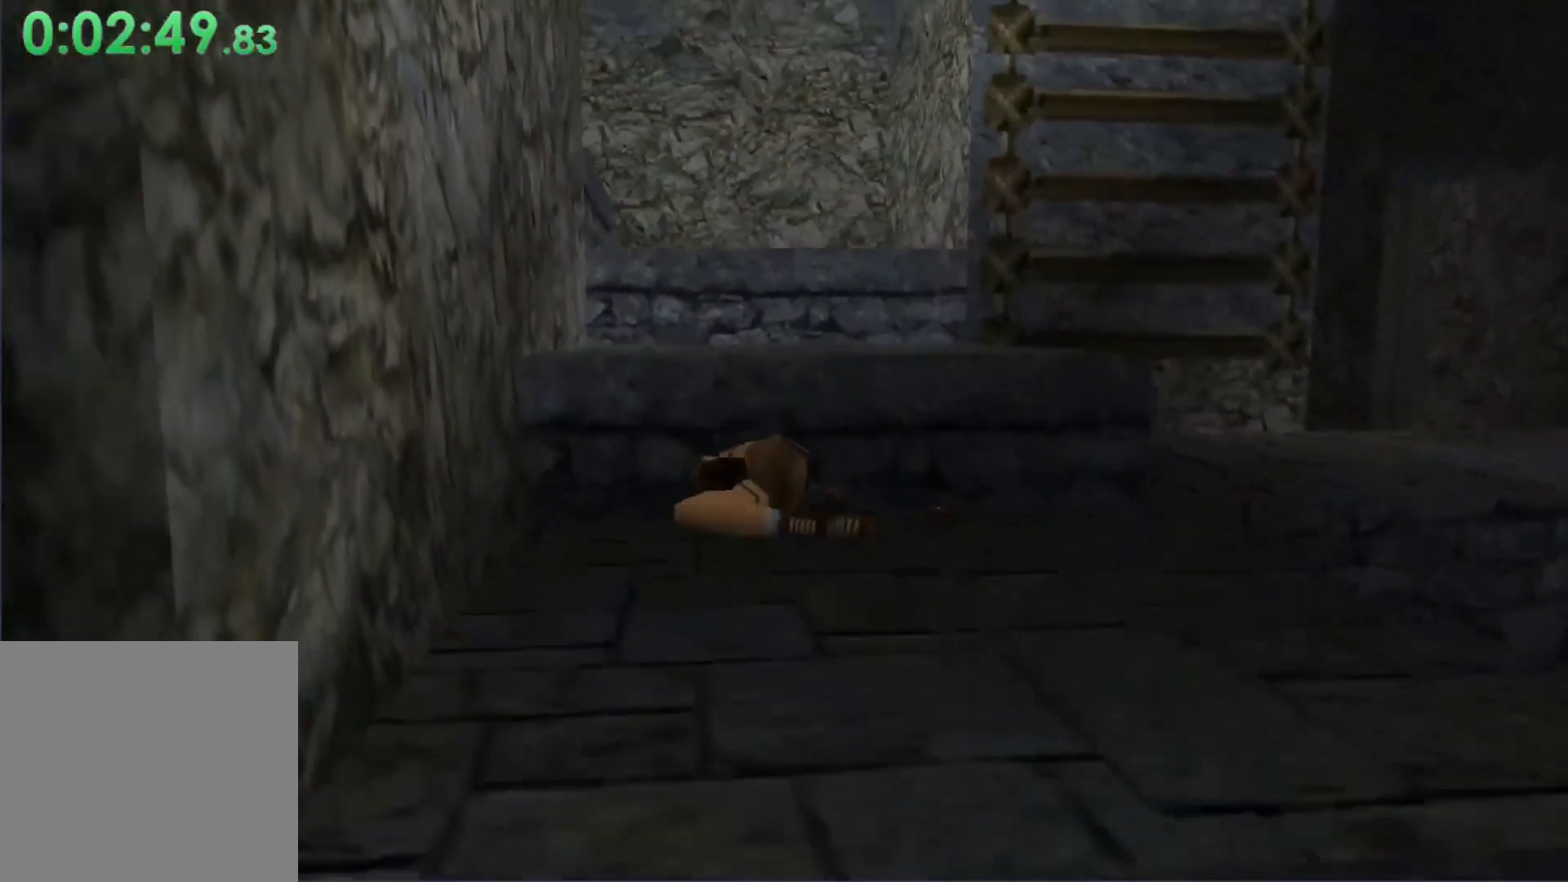
{"buttons": [], "left_stick": "center", "events": []}